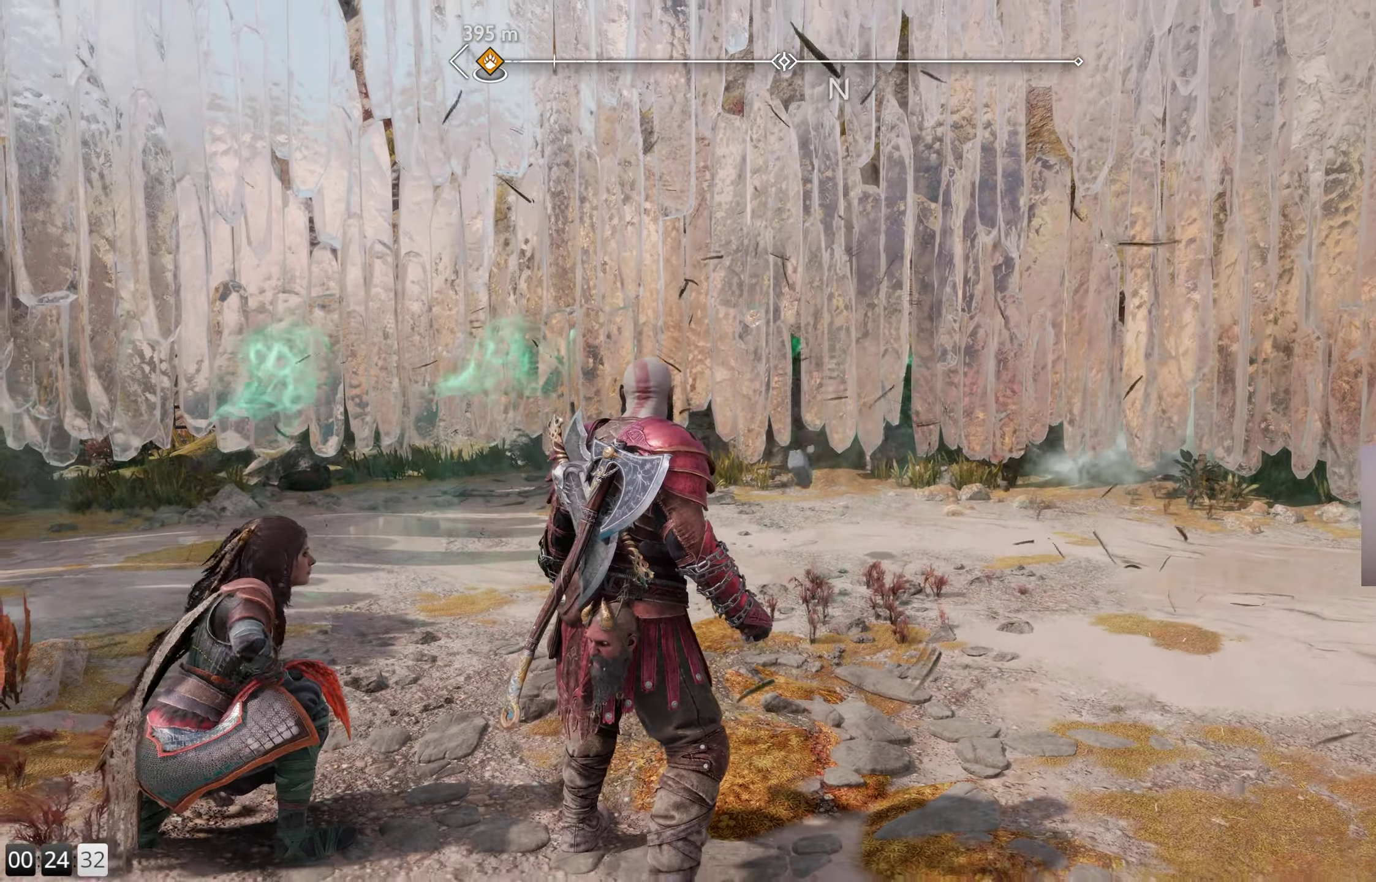
Gameplay with a controller (PlayStation layout); each line is a JSON object with the inputs held at the frame after it. "events" lists button and stick changes between this image and that frame as [ms after this image, input, new state], when the widget could be followed in between.
{"buttons": [], "left_stick": "up", "right_stick": "down-right", "events": [[433, "left_stick", "up"], [466, "right_stick", "down-right"]]}
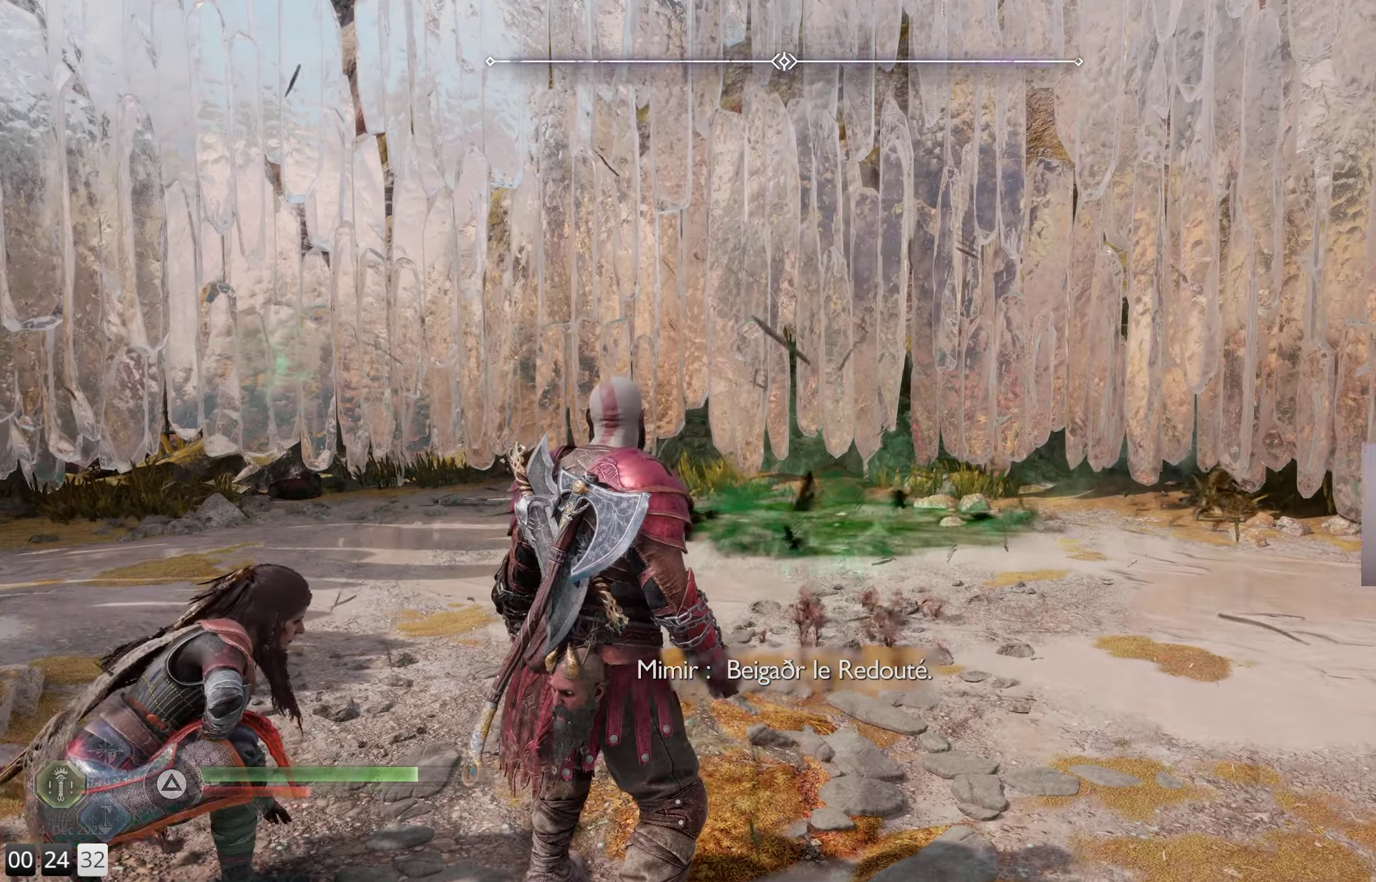
{"buttons": [], "left_stick": "up", "right_stick": "center", "events": [[183, "right_stick", "center"], [383, "L3", "down"], [466, "L3", "up"]]}
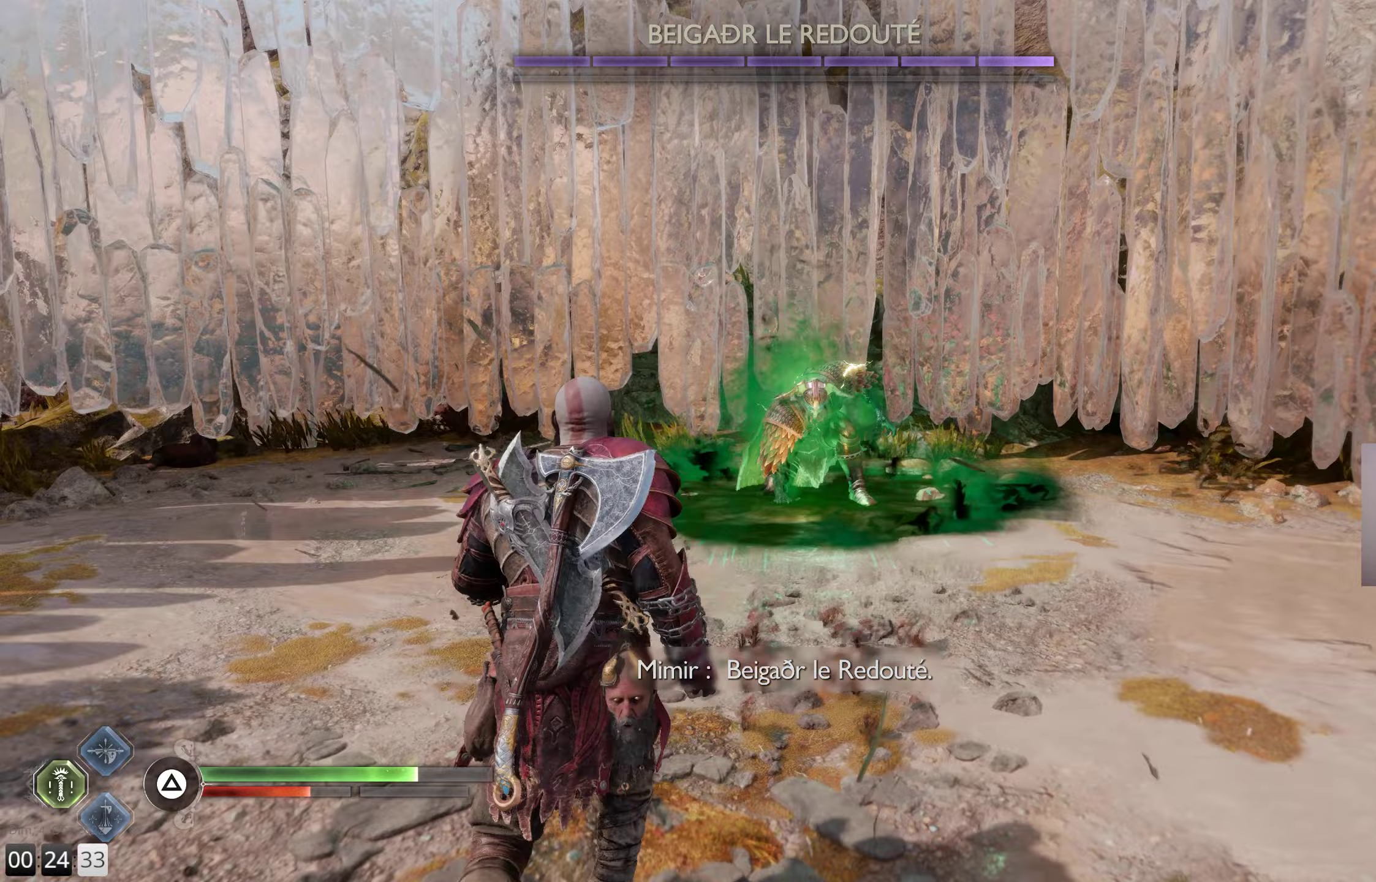
{"buttons": ["R1"], "left_stick": "up", "right_stick": "center", "events": [[317, "R1", "down"], [317, "R3", "down"], [467, "R3", "up"]]}
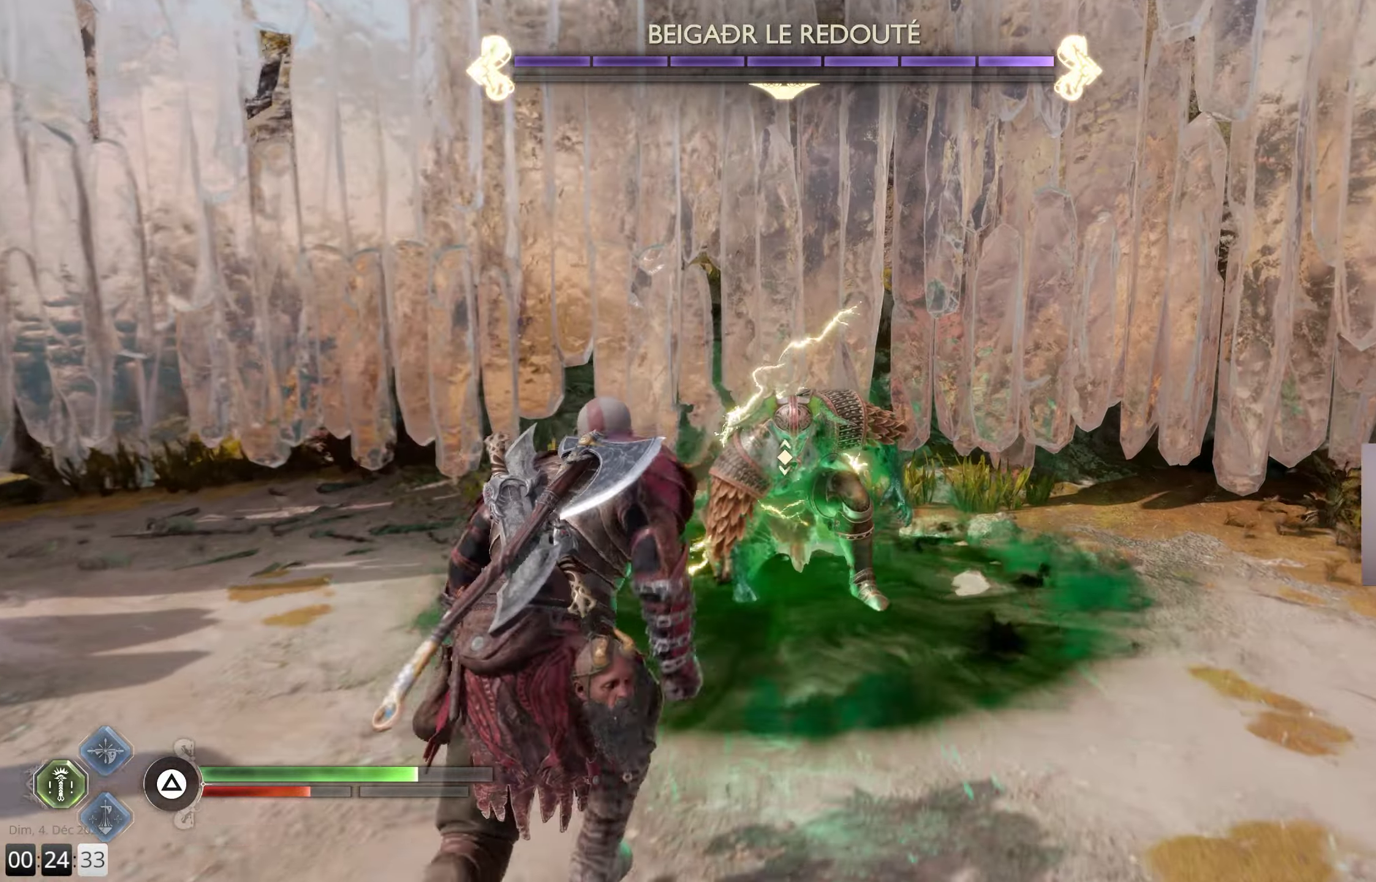
{"buttons": ["R1"], "left_stick": "up", "right_stick": "center", "events": [[33, "R1", "up"], [100, "R1", "down"], [217, "R1", "up"], [300, "R1", "down"], [400, "R1", "up"], [483, "R1", "down"]]}
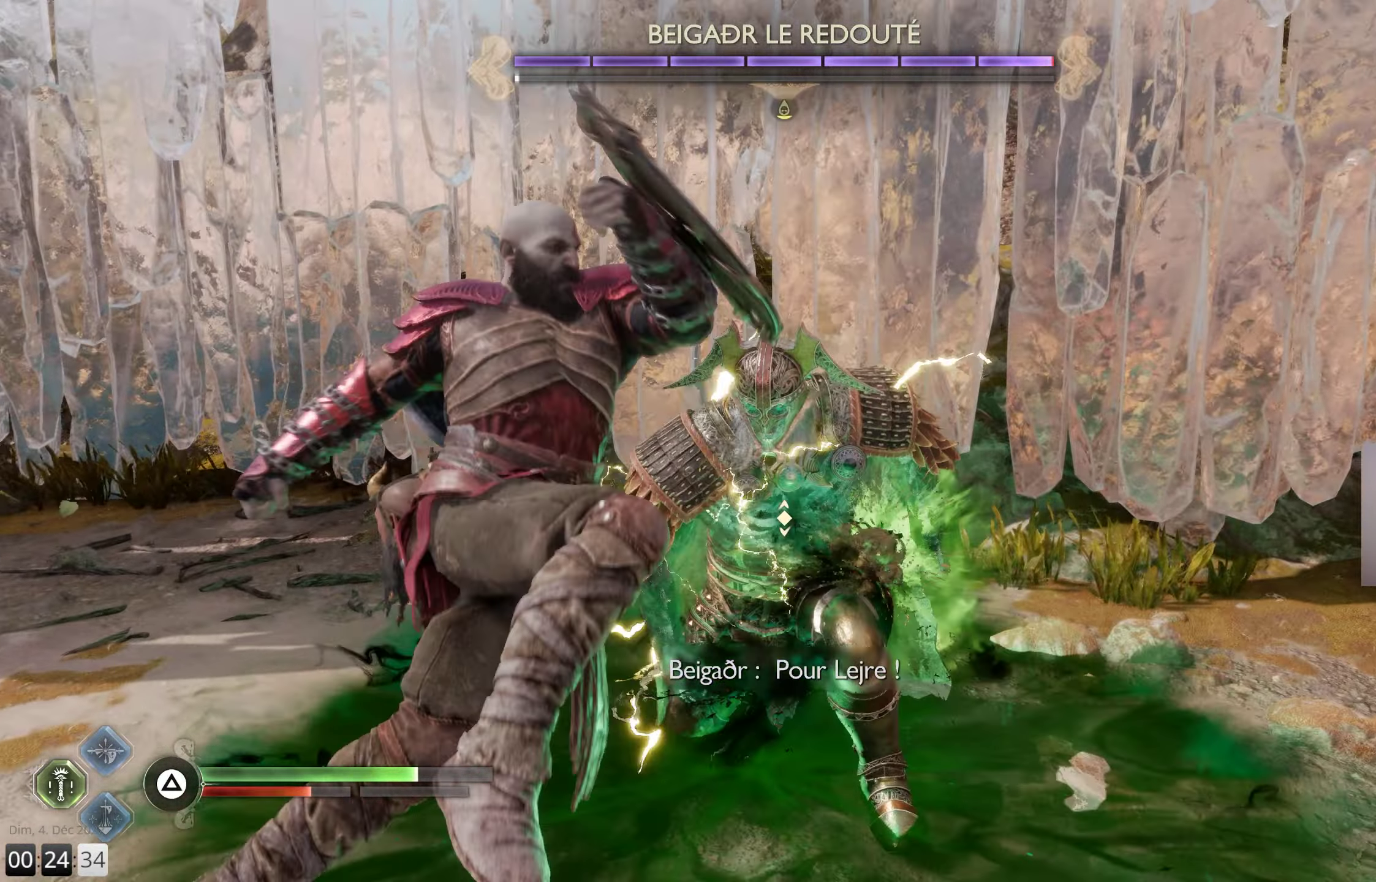
{"buttons": [], "left_stick": "center", "right_stick": "center", "events": [[17, "left_stick", "up-right"], [67, "R1", "up"], [150, "R1", "down"], [250, "R1", "up"], [333, "R1", "down"], [433, "R1", "up"], [433, "left_stick", "center"]]}
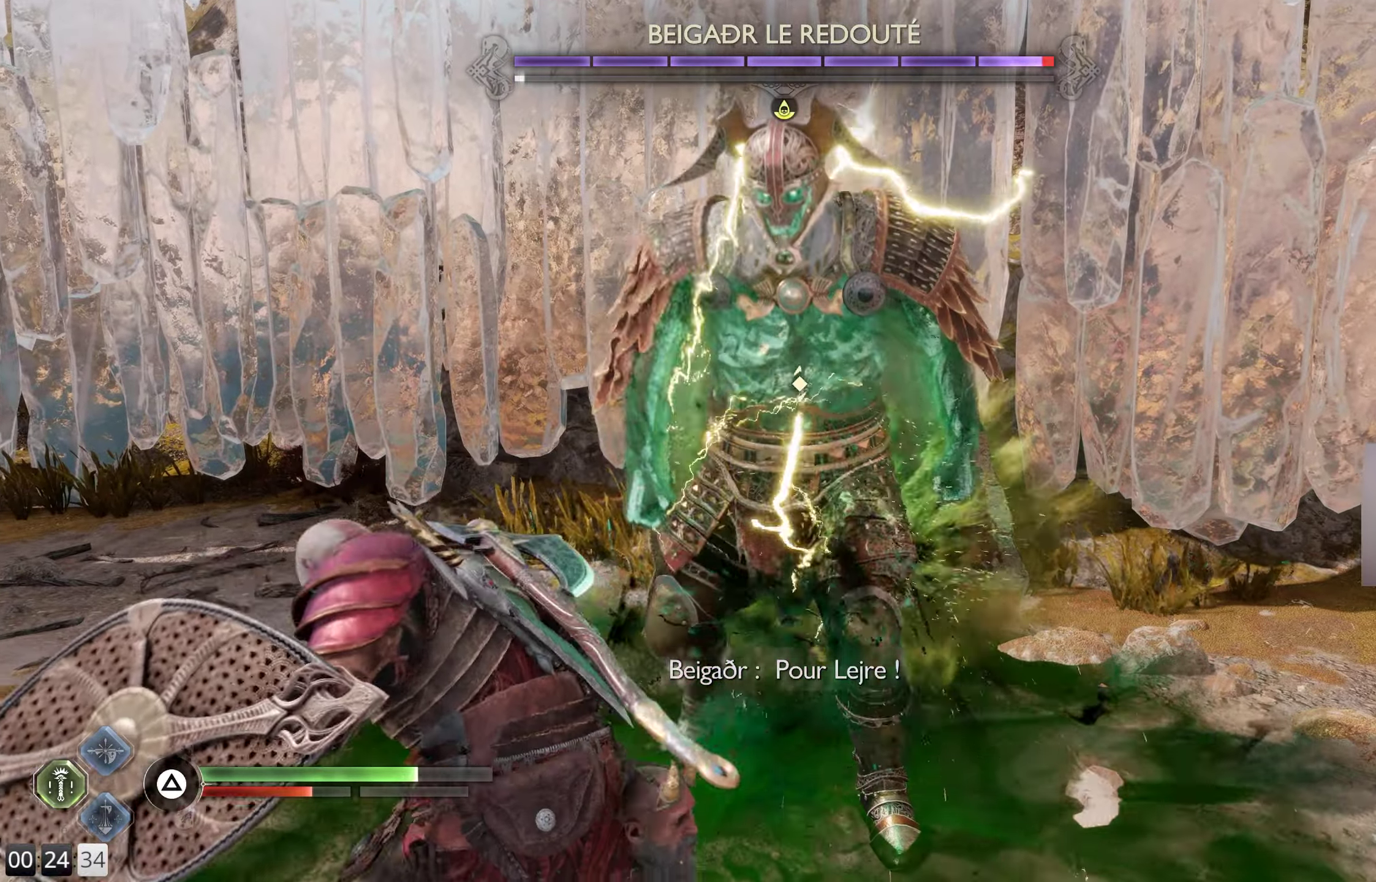
{"buttons": ["R1"], "left_stick": "right", "right_stick": "center", "events": [[33, "R1", "down"], [67, "left_stick", "right"], [133, "R1", "up"], [233, "R1", "down"], [283, "left_stick", "center"], [333, "R1", "up"], [367, "left_stick", "right"], [433, "R1", "down"]]}
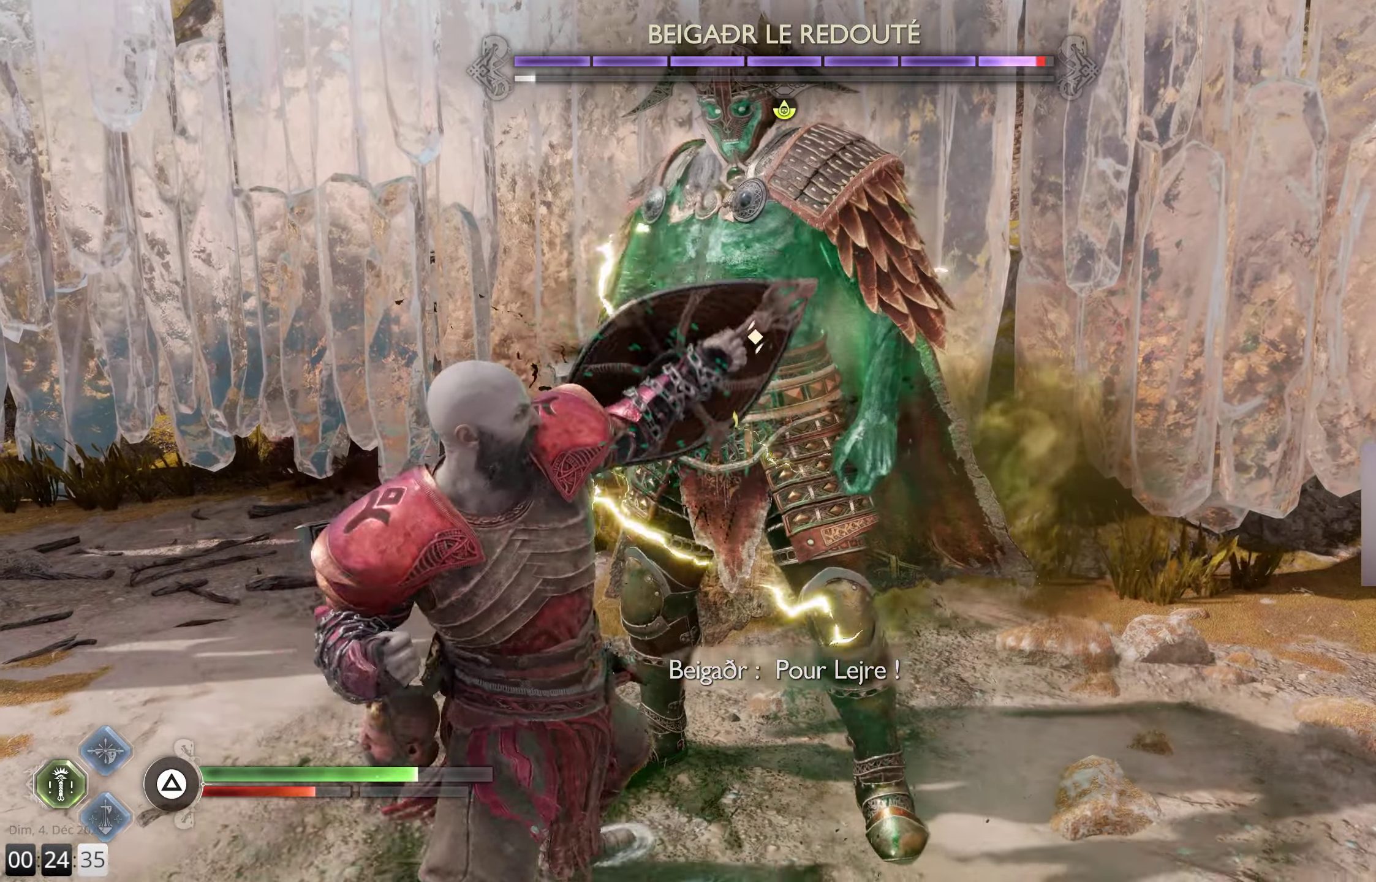
{"buttons": ["R1"], "left_stick": "right", "right_stick": "center", "events": [[33, "left_stick", "center"], [50, "R1", "up"], [117, "R1", "down"], [217, "R1", "up"], [233, "left_stick", "right"], [300, "R1", "down"], [417, "R1", "up"], [500, "R1", "down"]]}
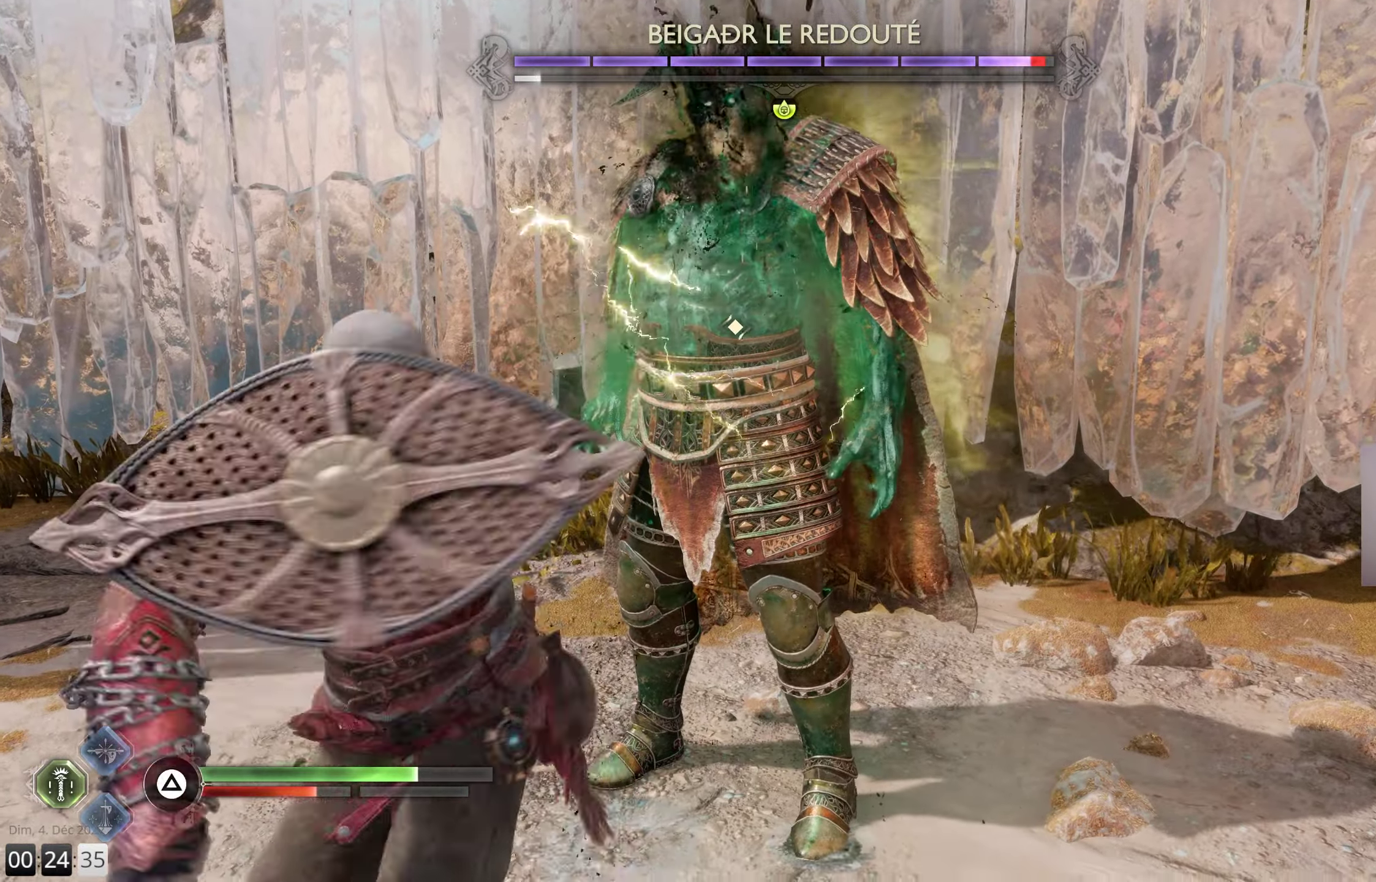
{"buttons": ["R1"], "left_stick": "center", "right_stick": "center", "events": [[117, "R1", "up"], [167, "left_stick", "center"], [200, "R1", "down"], [267, "left_stick", "right"], [317, "R1", "up"], [417, "left_stick", "center"], [433, "R1", "down"]]}
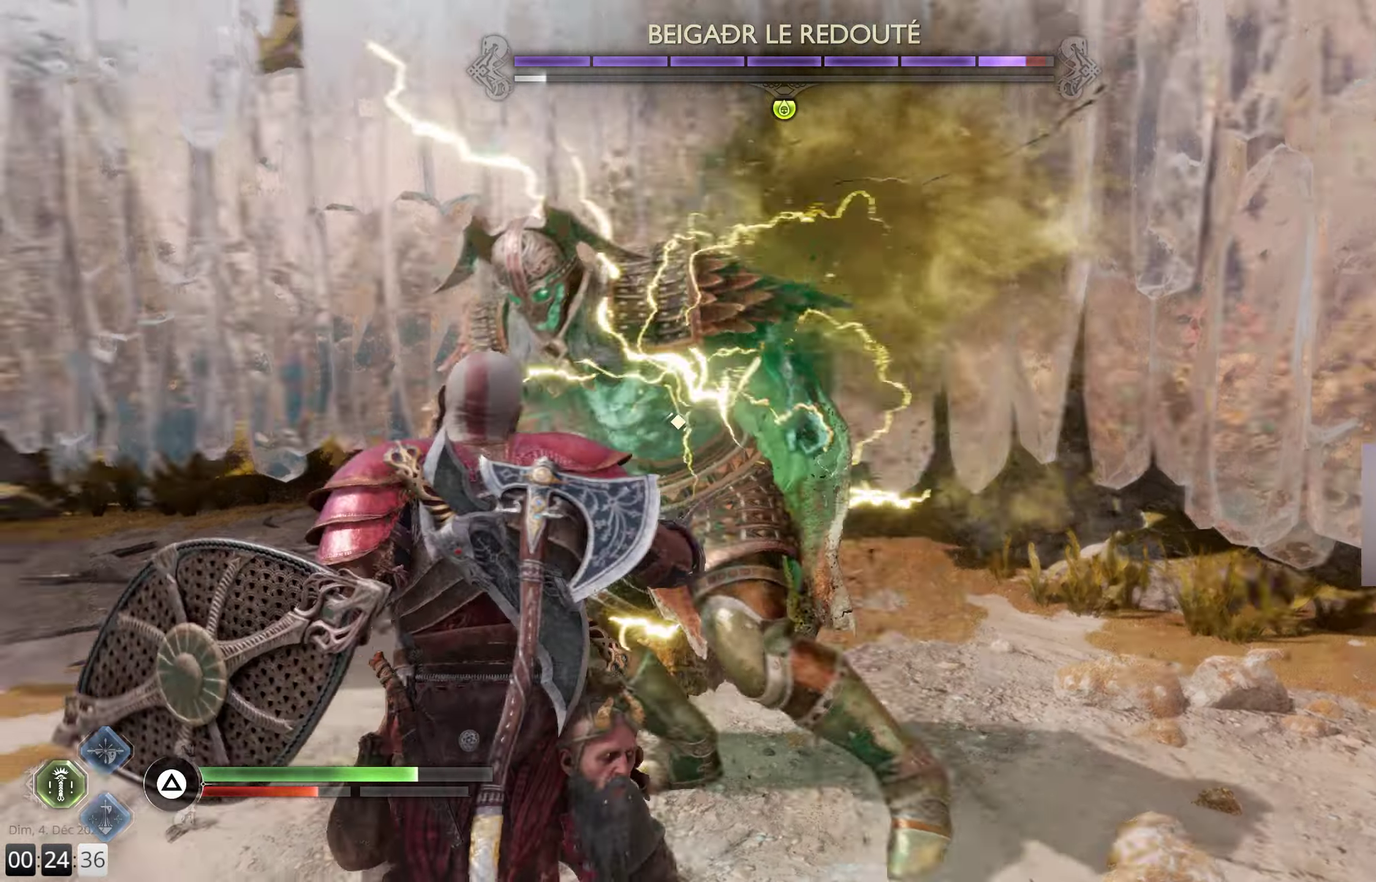
{"buttons": [], "left_stick": "up", "right_stick": "center", "events": [[33, "R1", "up"], [133, "R1", "down"], [233, "R1", "up"], [267, "left_stick", "left"], [317, "left_stick", "up-left"], [433, "left_stick", "up"]]}
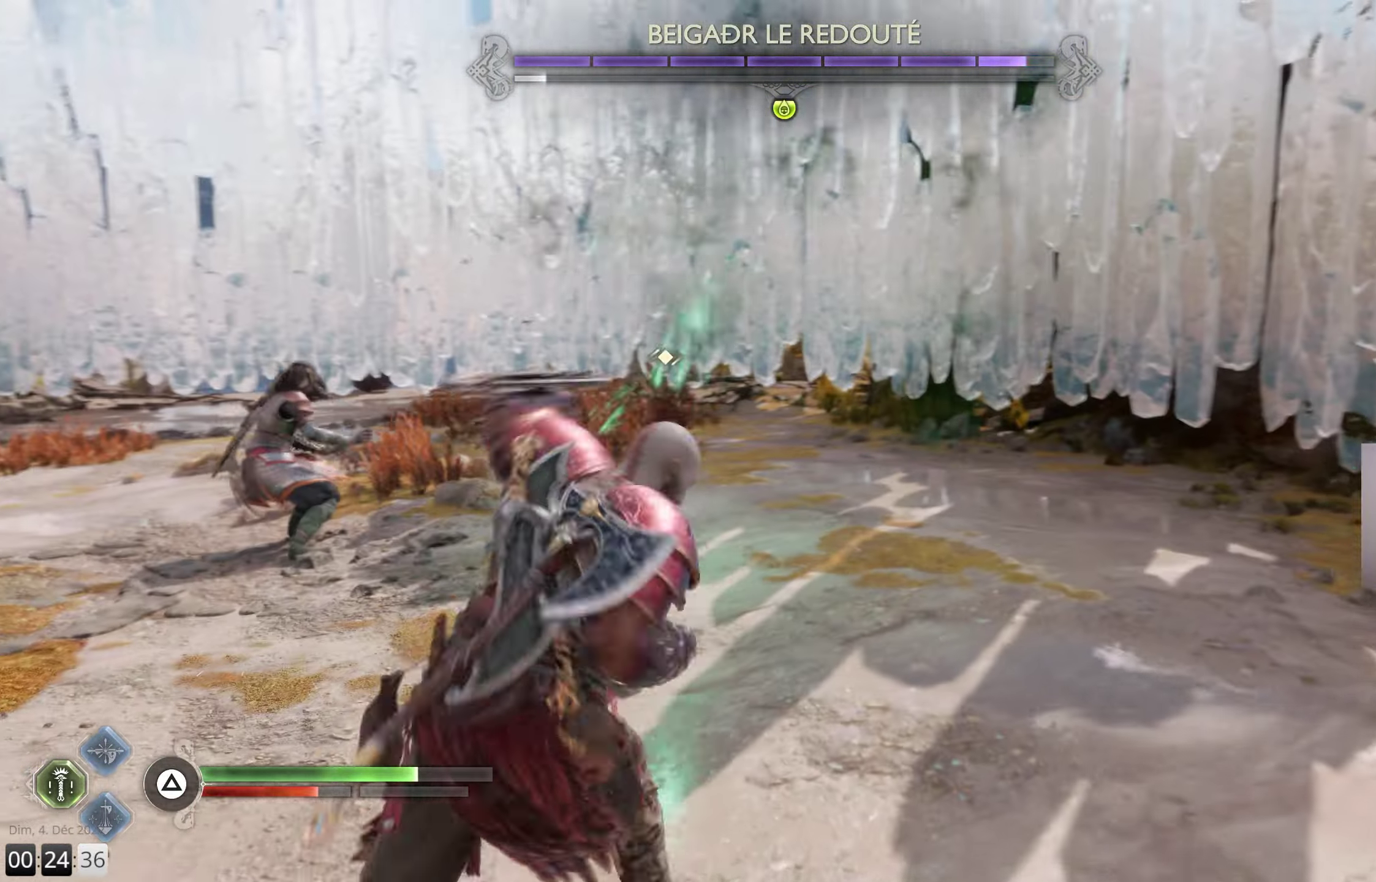
{"buttons": [], "left_stick": "center", "right_stick": "center", "events": [[150, "left_stick", "center"]]}
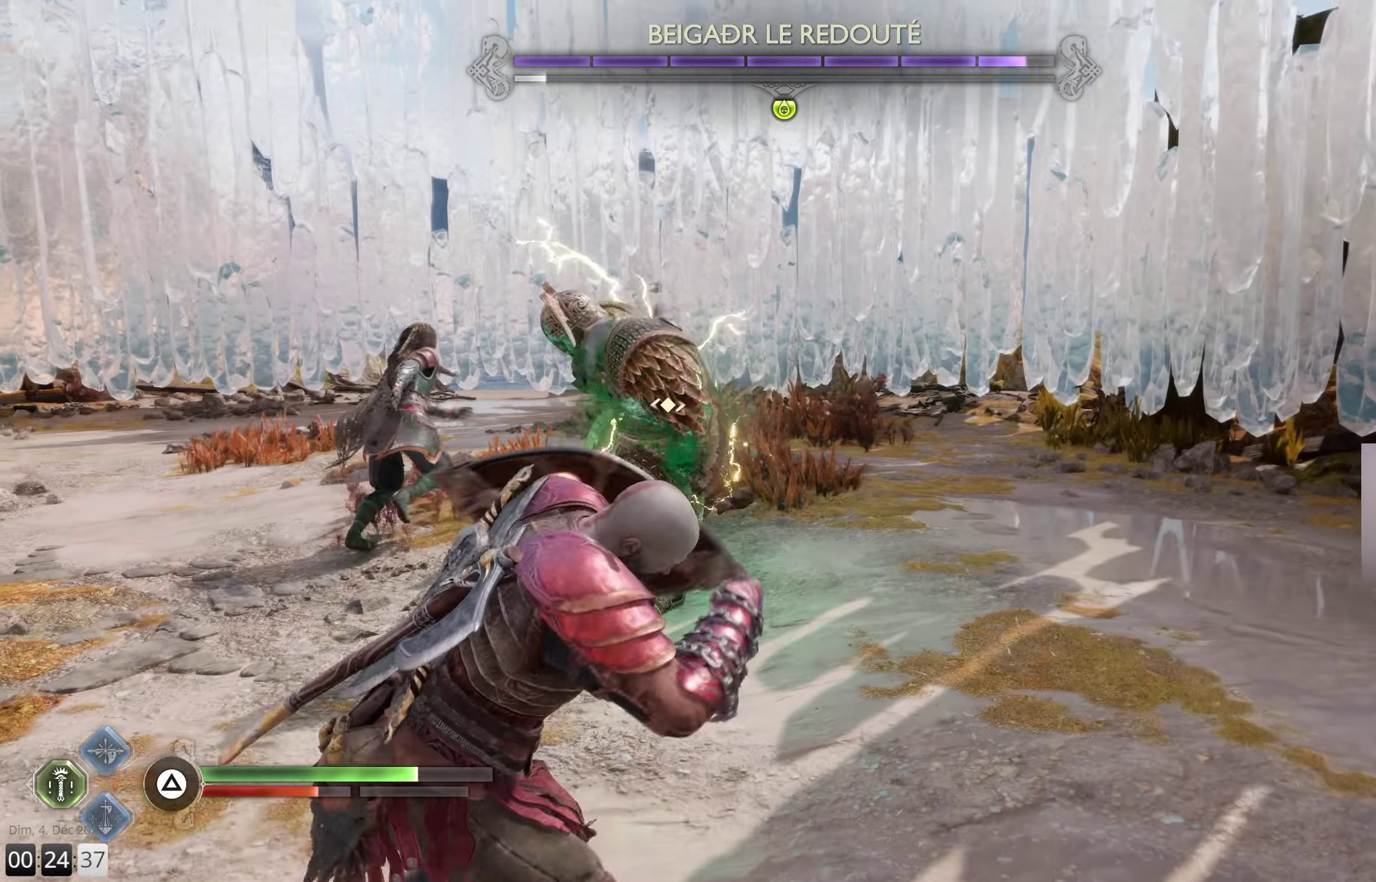
{"buttons": [], "left_stick": "up-right", "right_stick": "center", "events": [[33, "left_stick", "down-left"], [350, "R1", "down"], [383, "left_stick", "up-right"], [500, "R1", "up"]]}
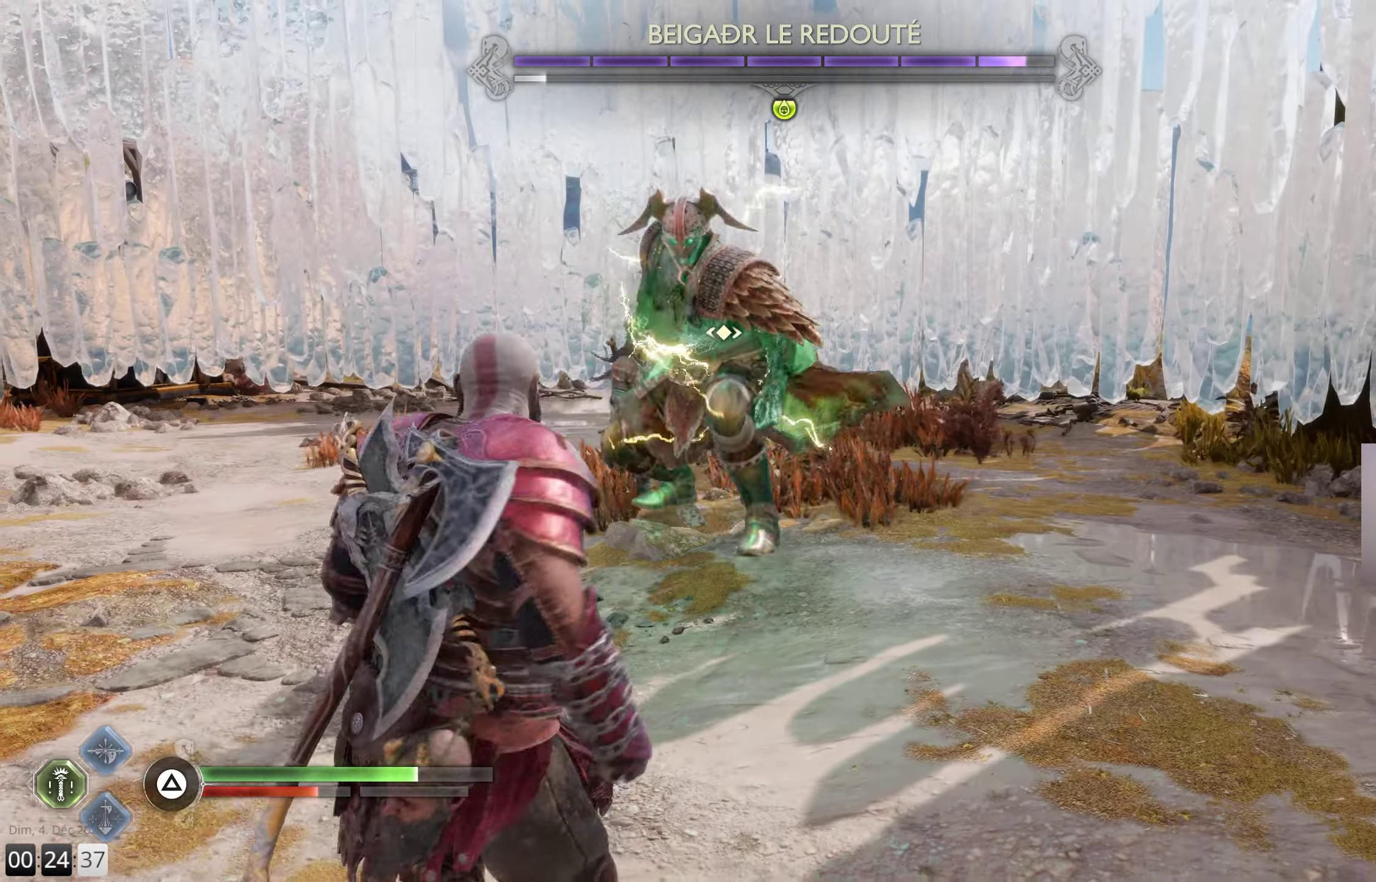
{"buttons": [], "left_stick": "center", "right_stick": "center", "events": [[67, "R1", "down"], [183, "R1", "up"], [400, "left_stick", "center"]]}
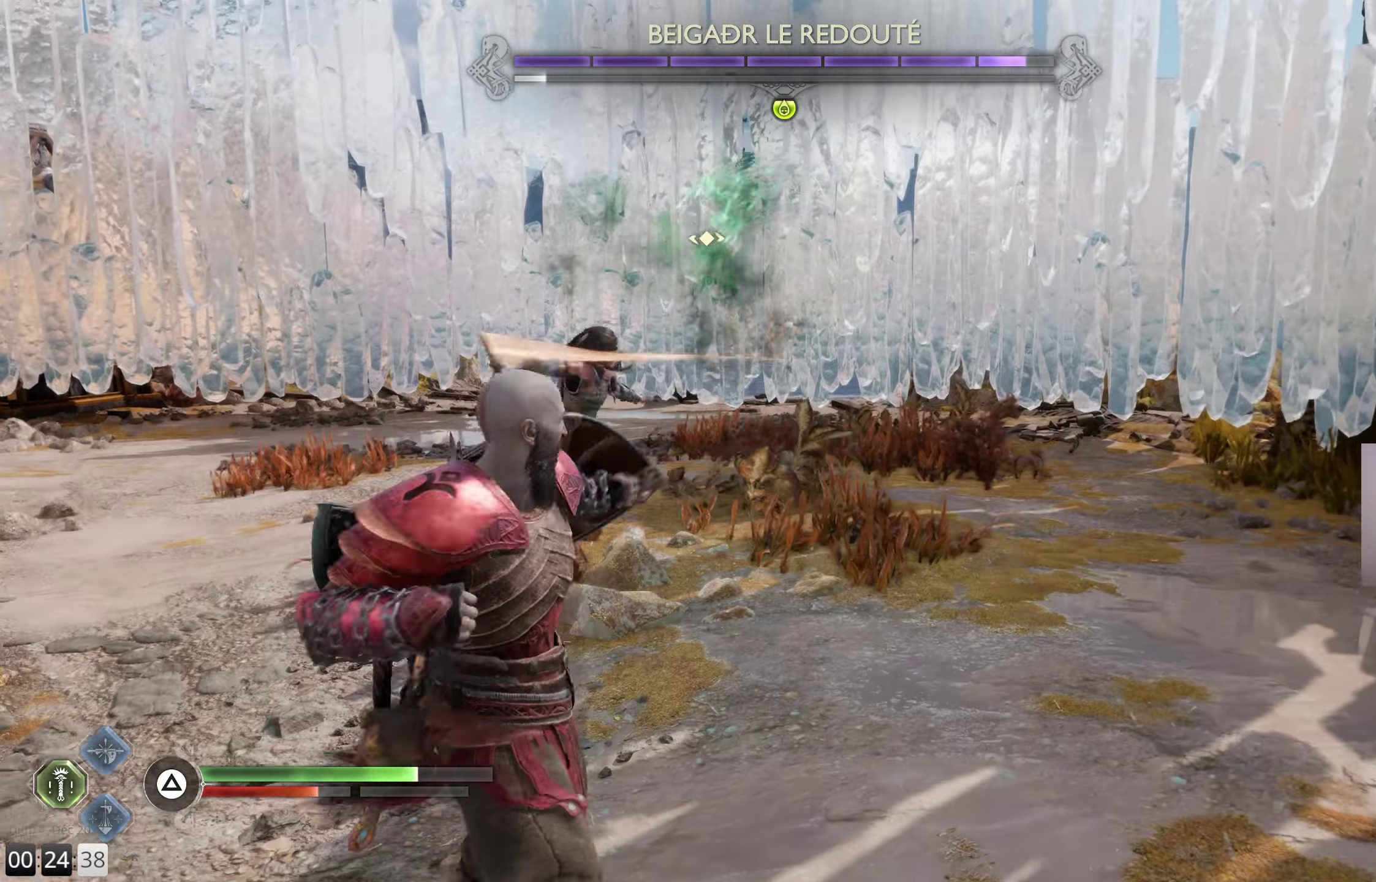
{"buttons": [], "left_stick": "down-left", "right_stick": "center", "events": [[217, "left_stick", "down-left"]]}
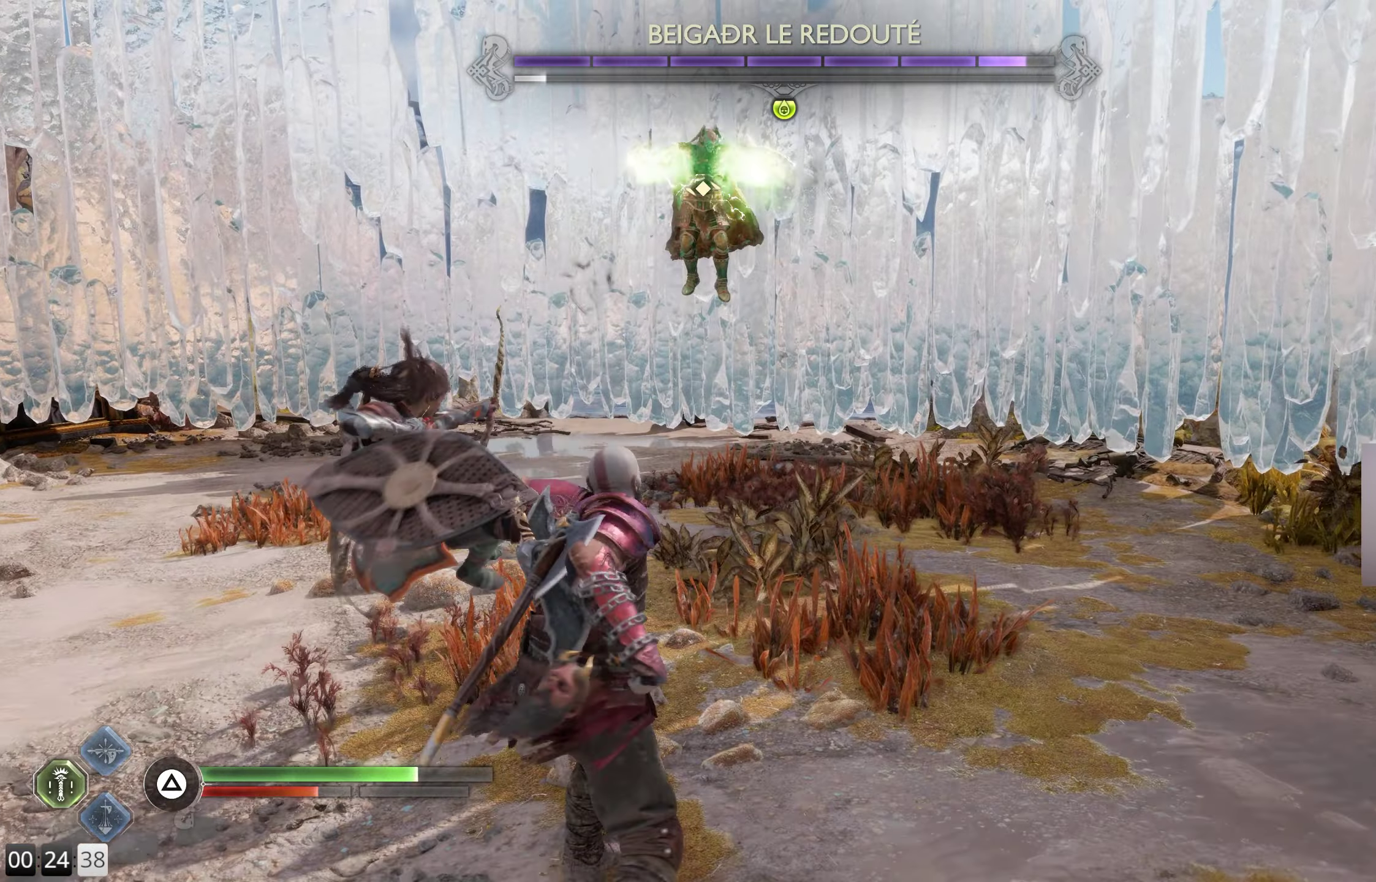
{"buttons": [], "left_stick": "up-right", "right_stick": "center", "events": [[350, "left_stick", "down-right"], [434, "left_stick", "up-right"]]}
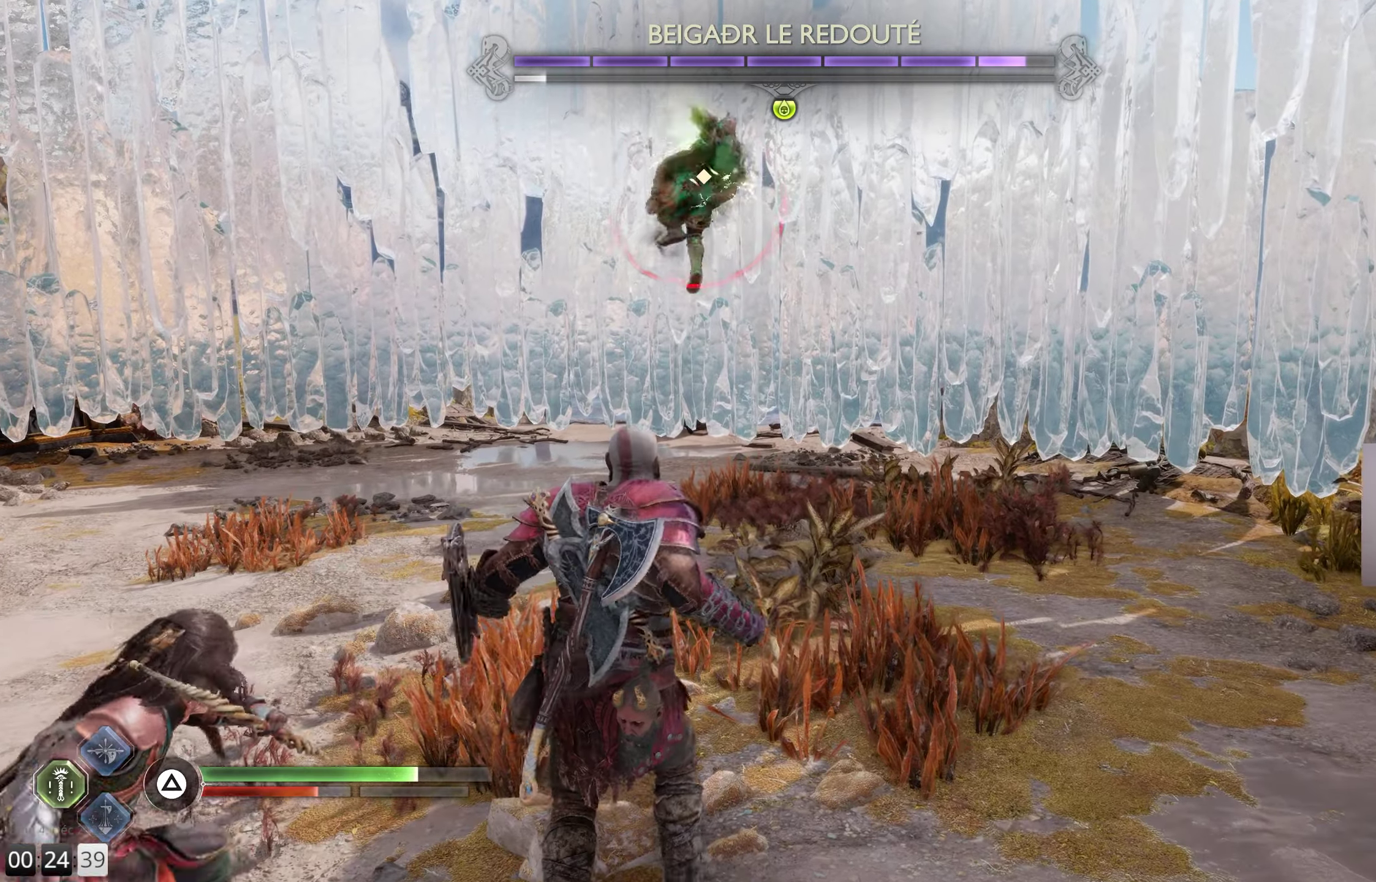
{"buttons": [], "left_stick": "up-right", "right_stick": "center", "events": [[217, "CROSS", "down"], [334, "CROSS", "up"], [384, "CROSS", "down"], [500, "CROSS", "up"]]}
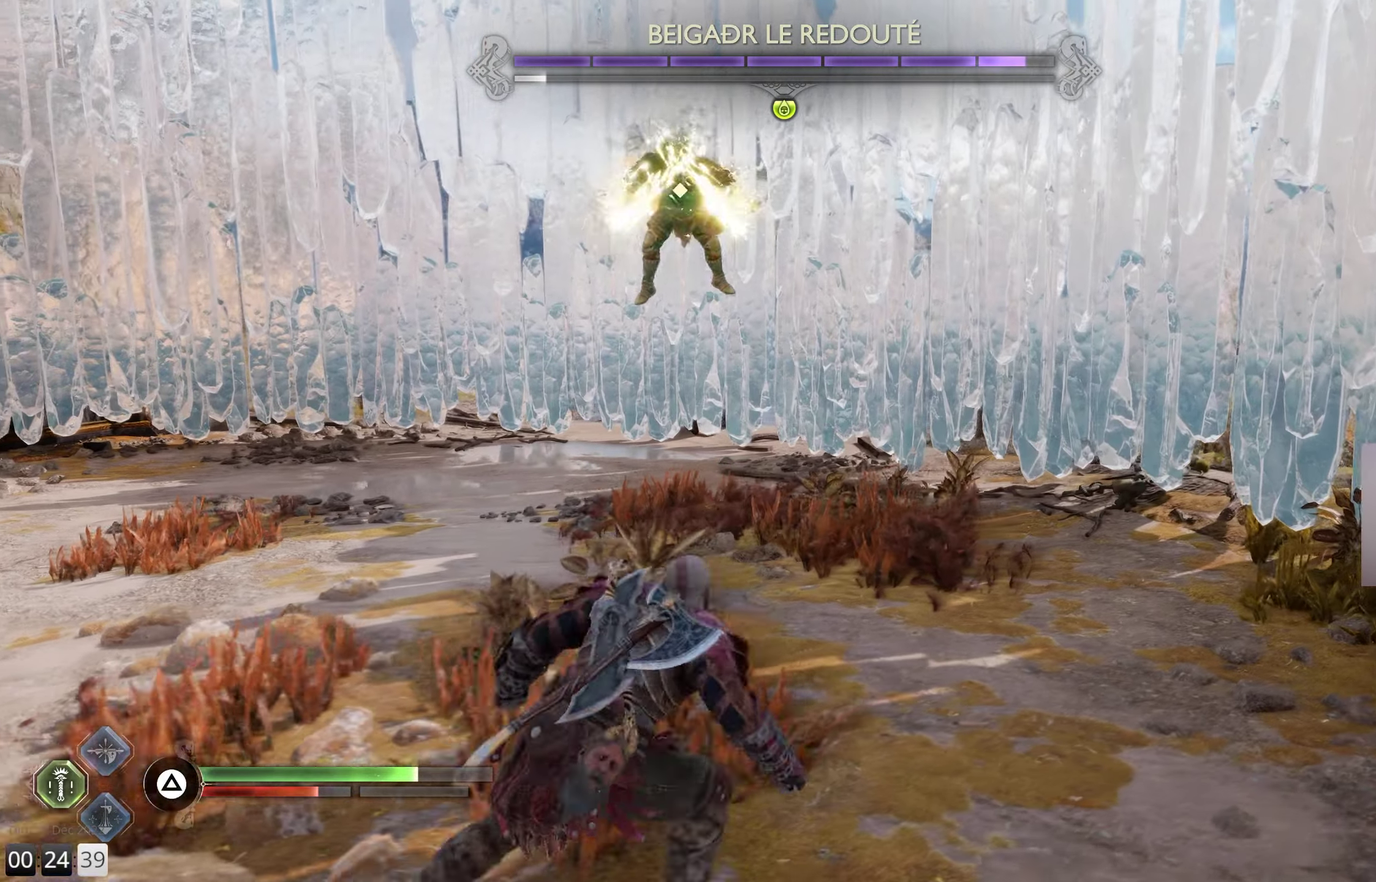
{"buttons": [], "left_stick": "up", "right_stick": "center", "events": [[350, "left_stick", "up"]]}
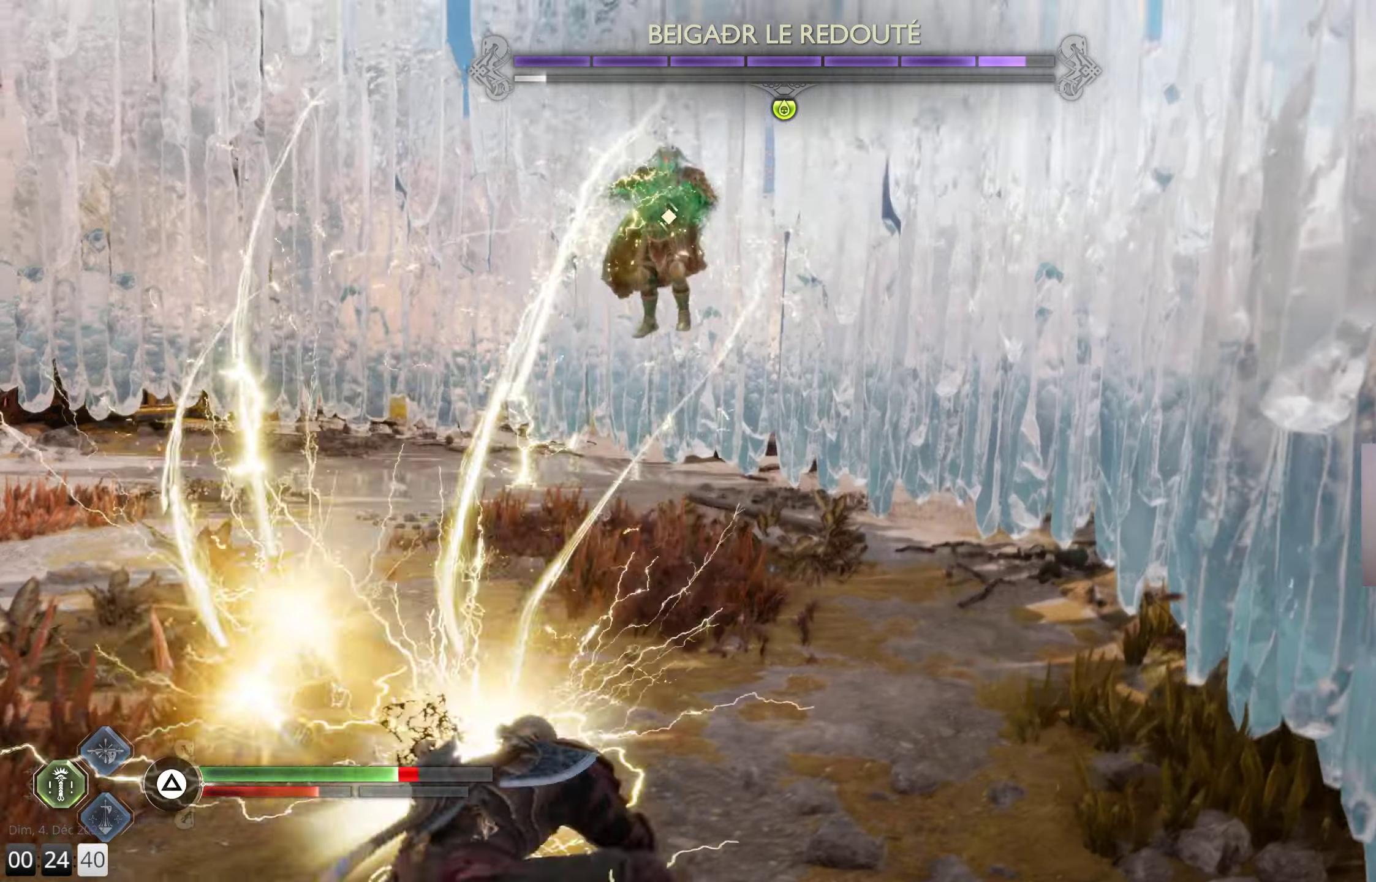
{"buttons": [], "left_stick": "up-left", "right_stick": "center", "events": [[434, "left_stick", "up-left"]]}
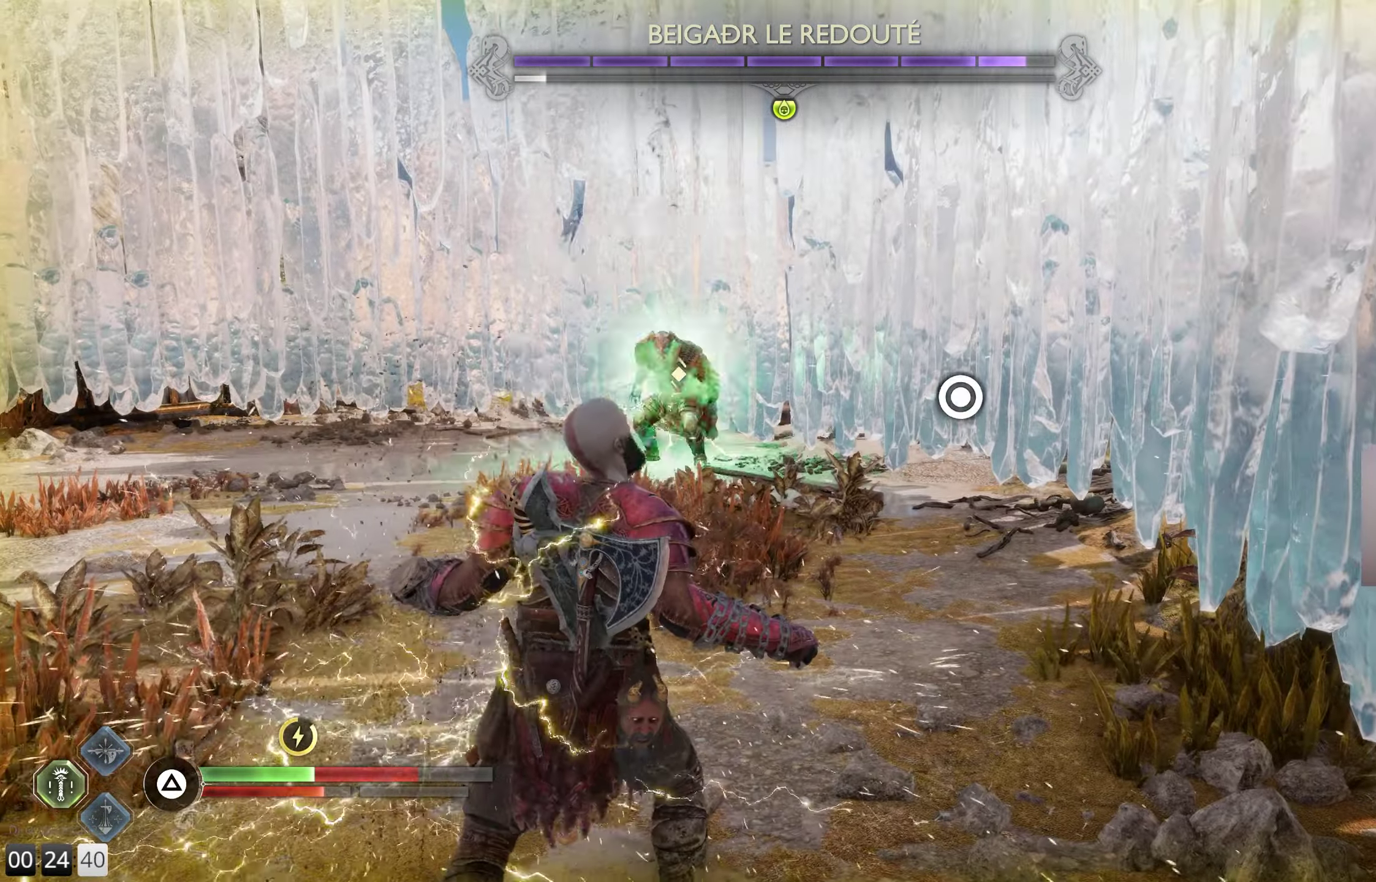
{"buttons": [], "left_stick": "up", "right_stick": "center", "events": [[317, "left_stick", "up"]]}
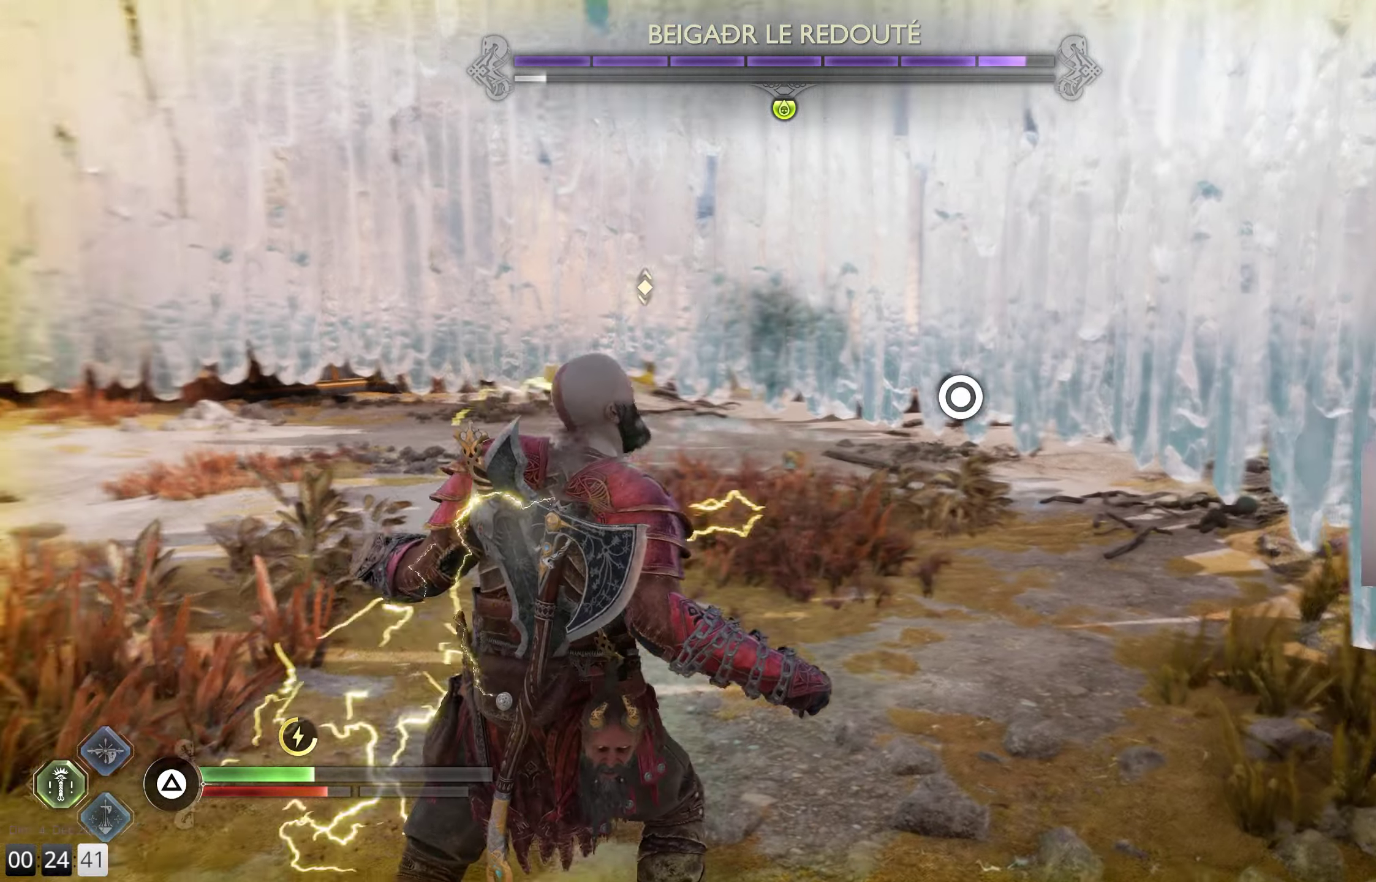
{"buttons": ["CROSS", "L1", "R1"], "left_stick": "up", "right_stick": "center", "events": [[17, "left_stick", "up-left"], [100, "right_stick", "left"], [134, "left_stick", "left"], [250, "right_stick", "center"], [300, "left_stick", "down-right"], [317, "SQUARE", "down"], [367, "left_stick", "up-right"], [384, "SQUARE", "up"], [484, "left_stick", "up"], [500, "CROSS", "down"], [500, "L1", "down"], [500, "R1", "down"]]}
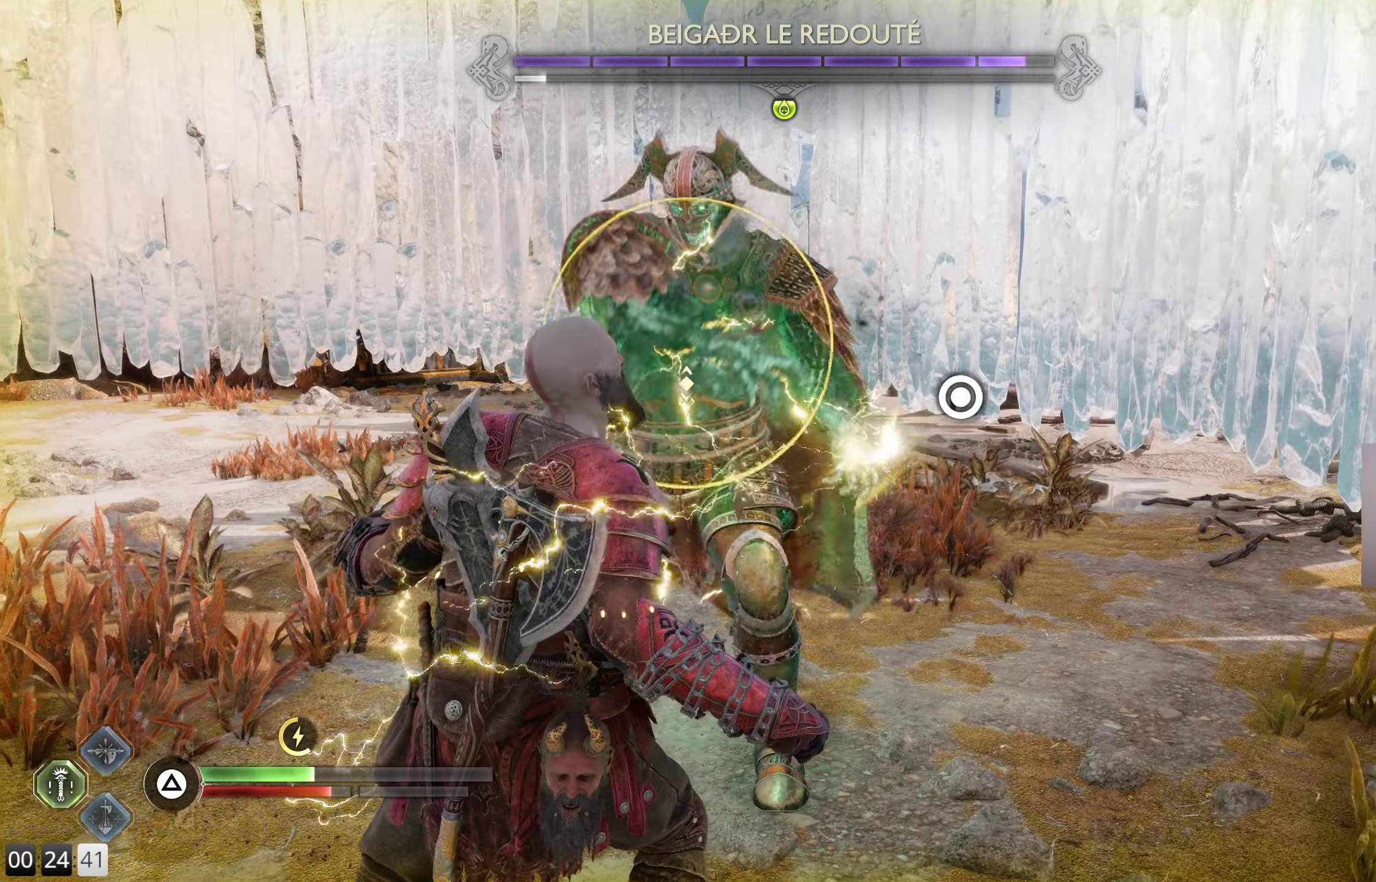
{"buttons": ["L1"], "left_stick": "left", "right_stick": "center", "events": [[67, "CROSS", "up"], [100, "left_stick", "up-right"], [150, "R1", "up"], [167, "L1", "up"], [184, "CROSS", "down"], [184, "R1", "down"], [267, "CROSS", "up"], [267, "L1", "down"], [300, "R1", "up"], [334, "CROSS", "down"], [367, "left_stick", "up-left"], [384, "L1", "up"], [384, "R1", "down"], [434, "left_stick", "left"], [467, "CROSS", "up"], [484, "L1", "down"], [484, "R1", "up"]]}
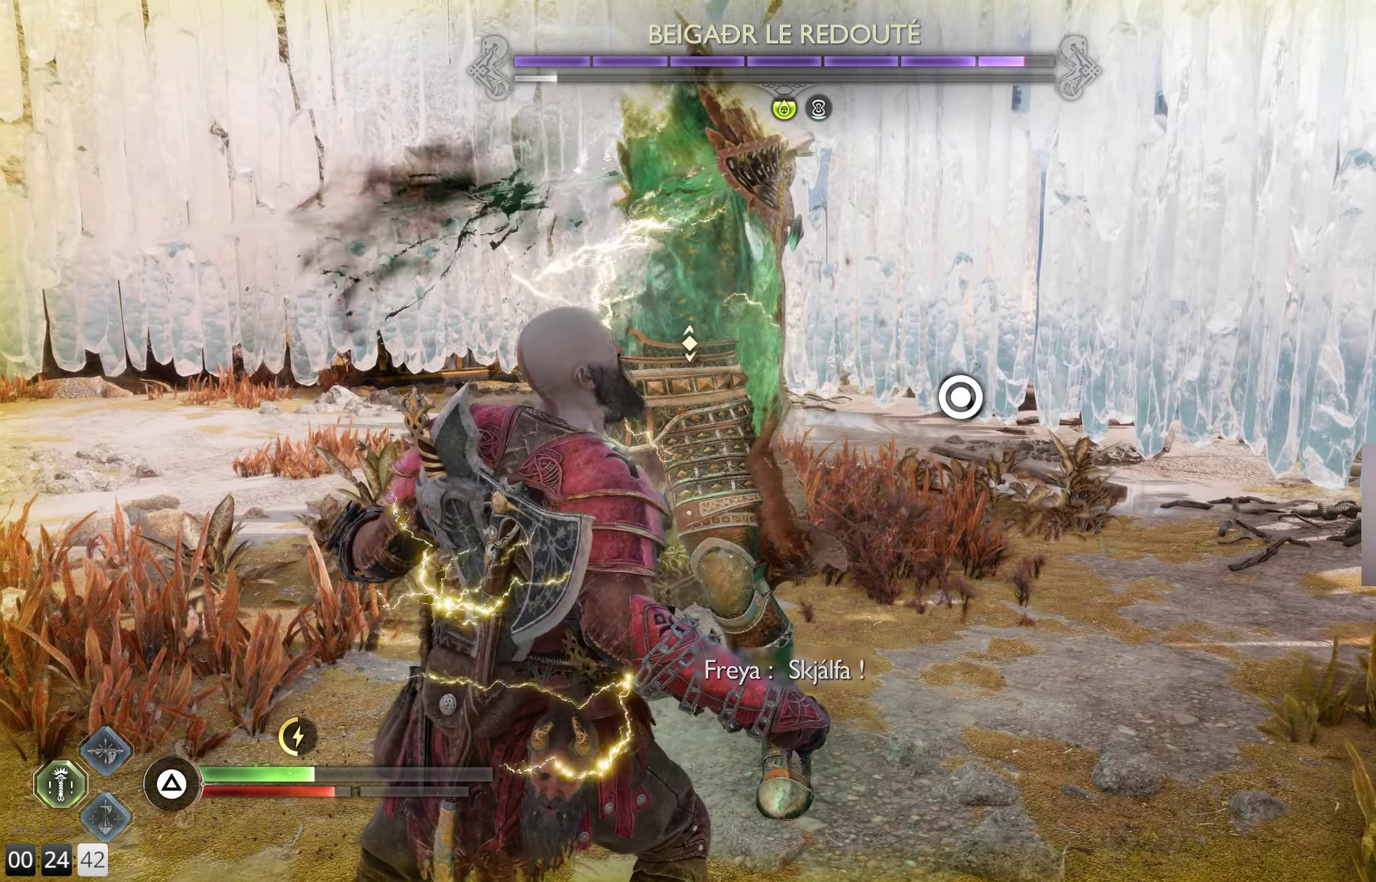
{"buttons": ["L1"], "left_stick": "up", "right_stick": "center", "events": [[50, "L1", "up"], [150, "left_stick", "center"], [267, "L1", "down"], [267, "left_stick", "up"]]}
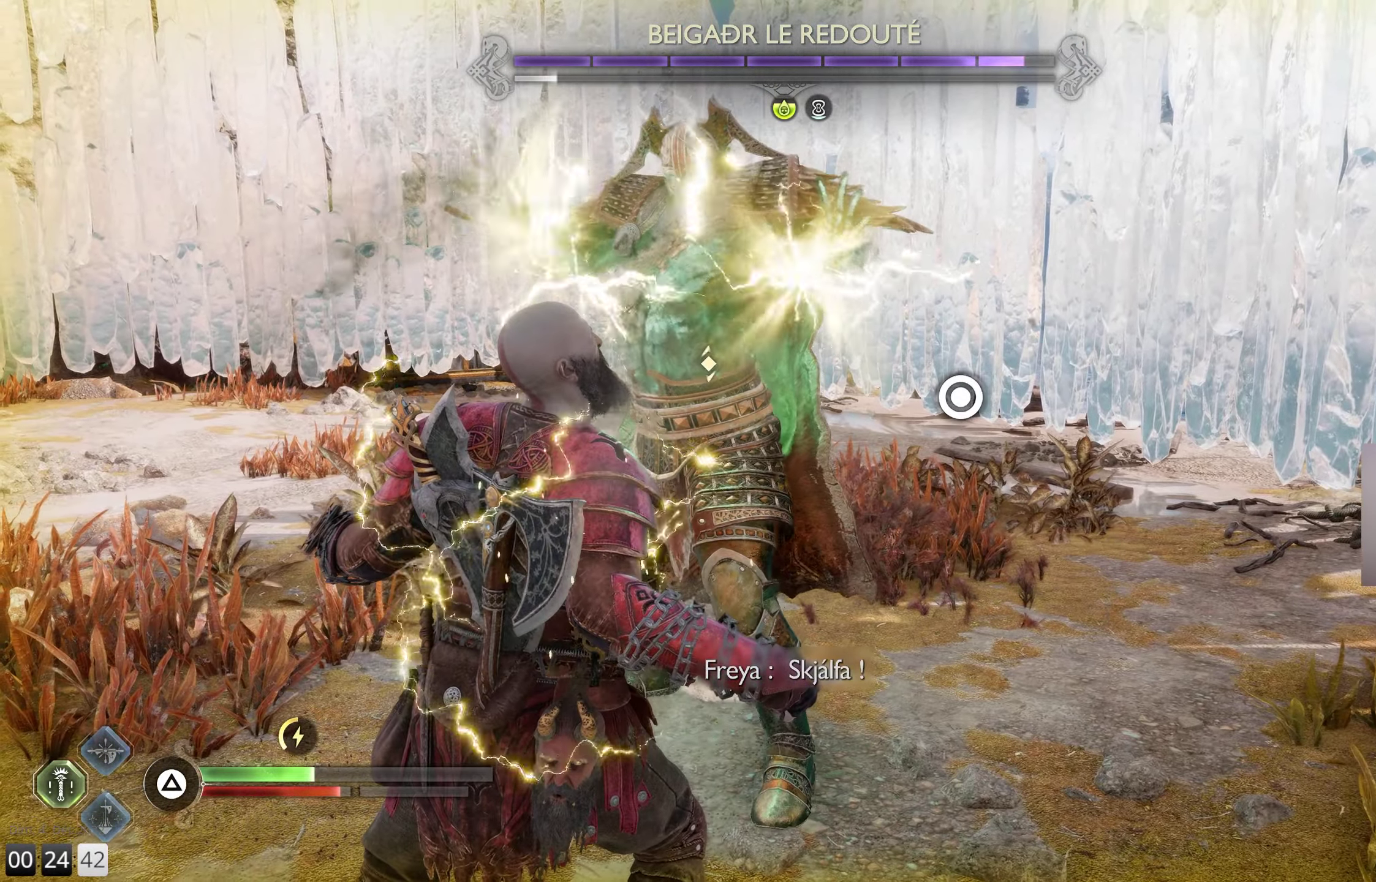
{"buttons": [], "left_stick": "up", "right_stick": "center", "events": [[217, "R1", "down"], [234, "CROSS", "down"], [367, "CROSS", "up"], [417, "R1", "up"], [467, "L1", "up"]]}
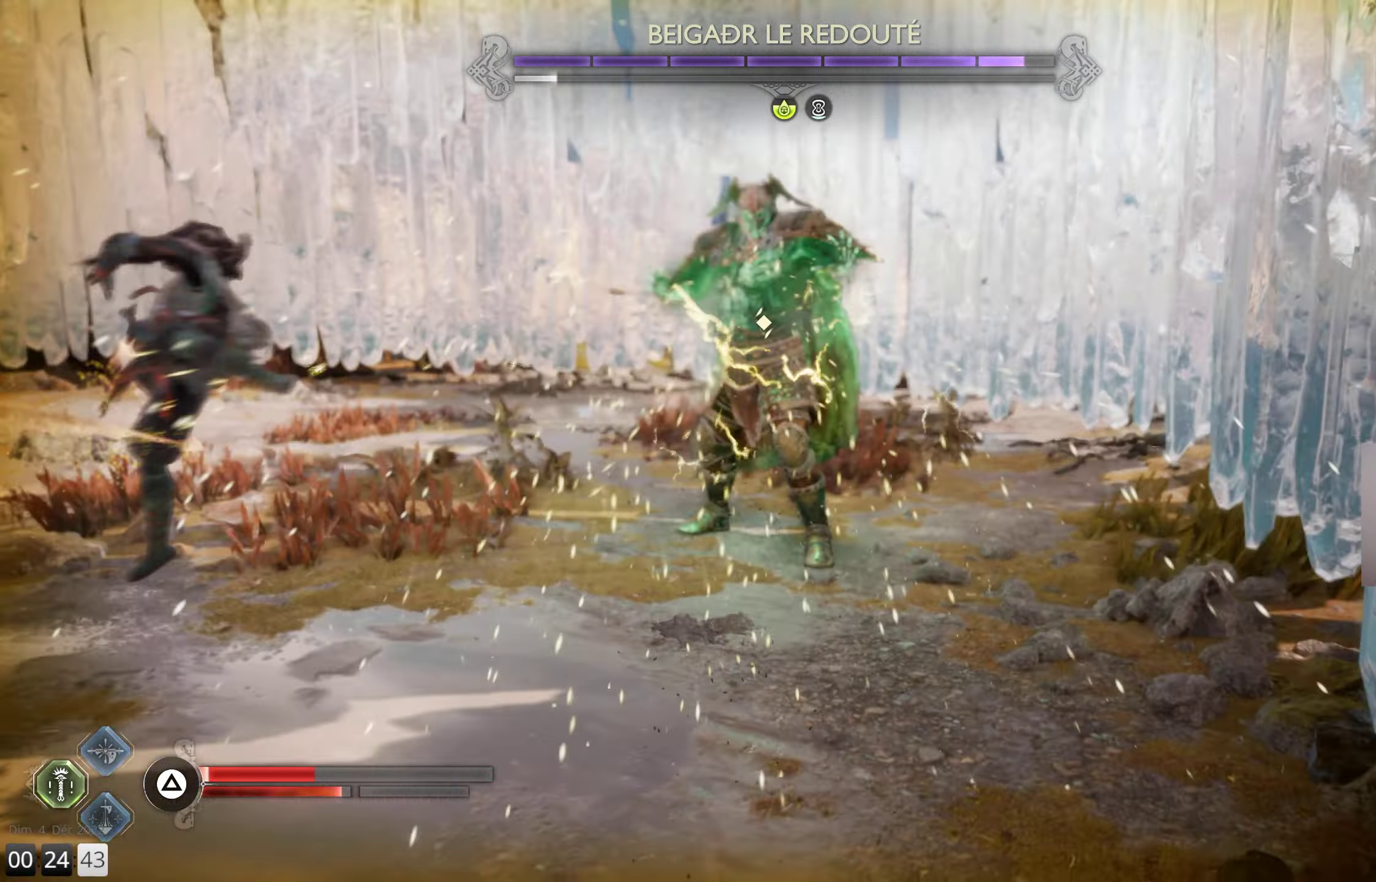
{"buttons": [], "left_stick": "up", "right_stick": "center", "events": []}
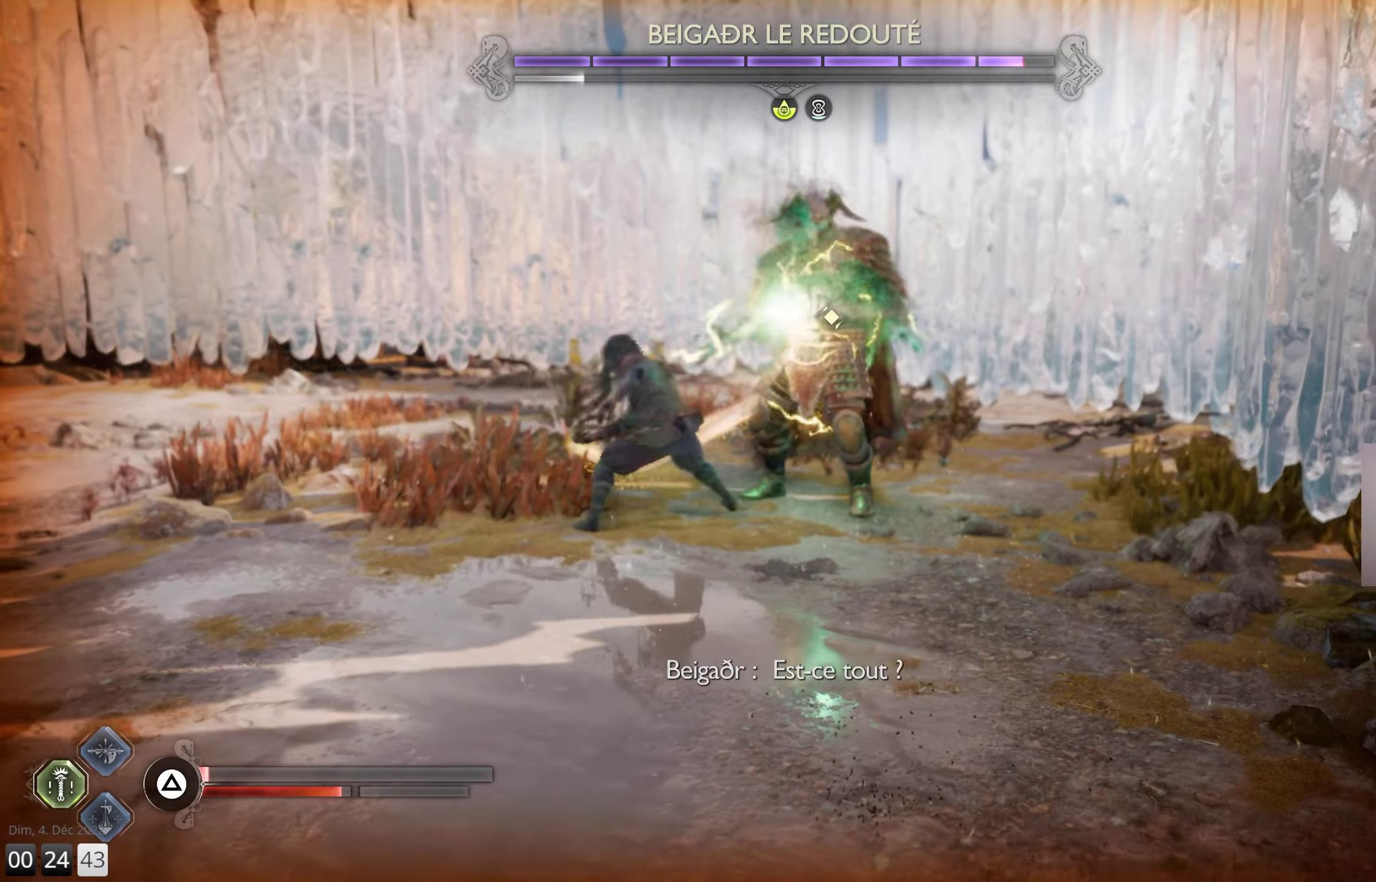
{"buttons": [], "left_stick": "up", "right_stick": "center", "events": [[50, "L3", "down"], [150, "L3", "up"], [233, "L3", "down"], [300, "L3", "up"], [416, "L3", "down"], [466, "L3", "up"]]}
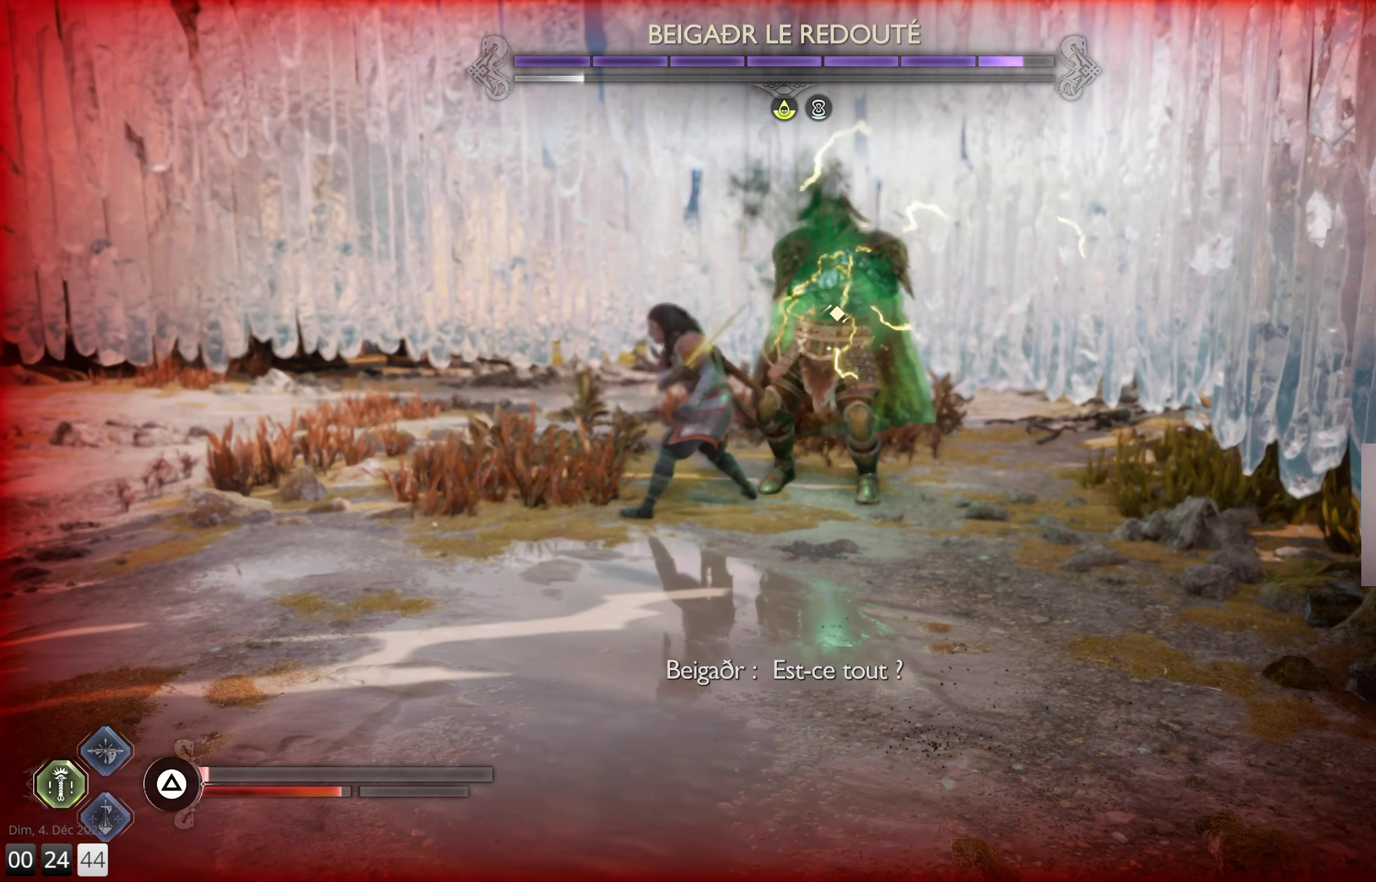
{"buttons": [], "left_stick": "up", "right_stick": "center", "events": [[300, "CROSS", "down"], [400, "CROSS", "up"]]}
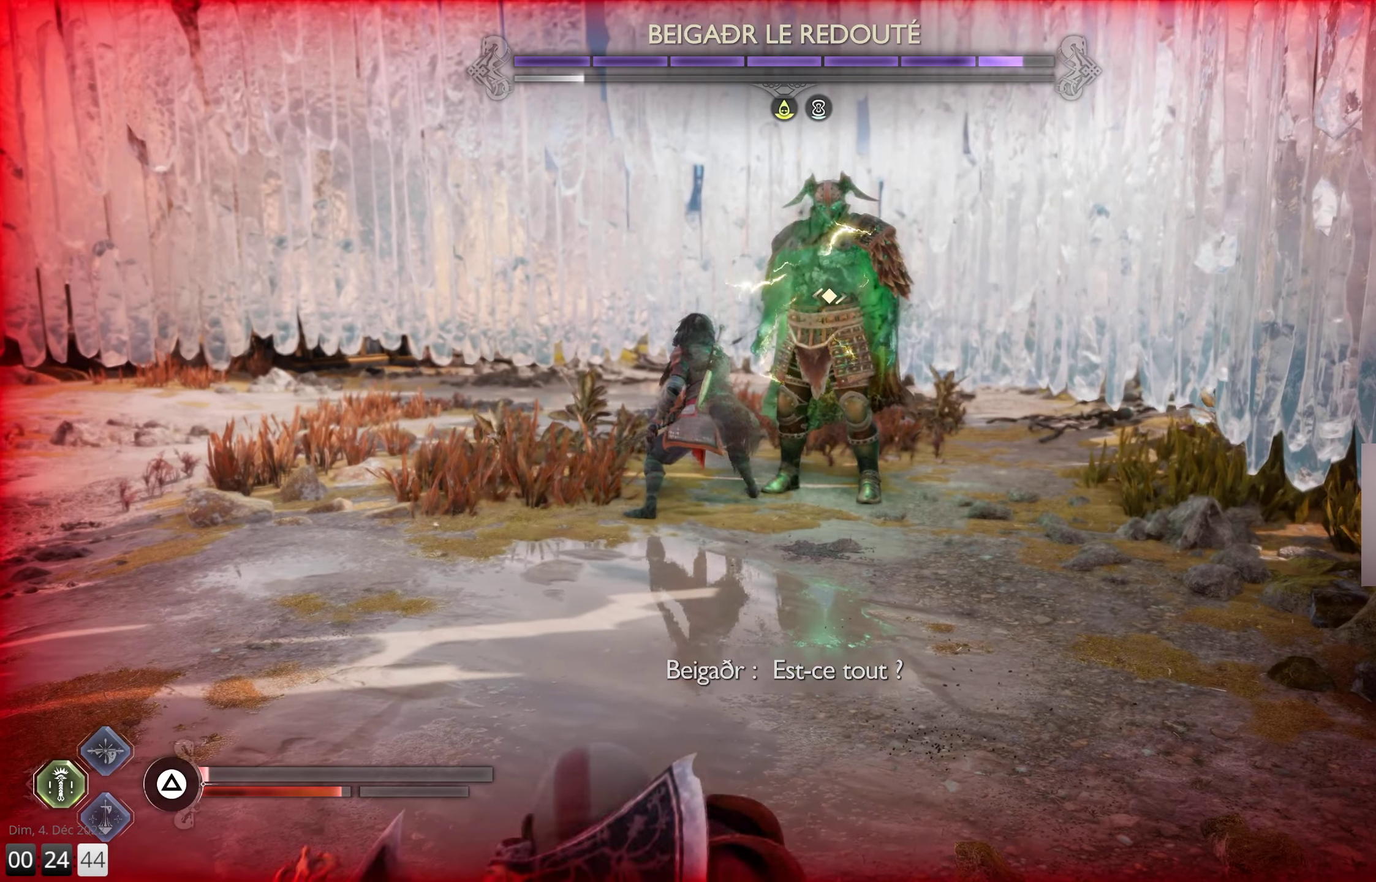
{"buttons": [], "left_stick": "up", "right_stick": "center", "events": [[16, "CROSS", "down"], [83, "CROSS", "up"]]}
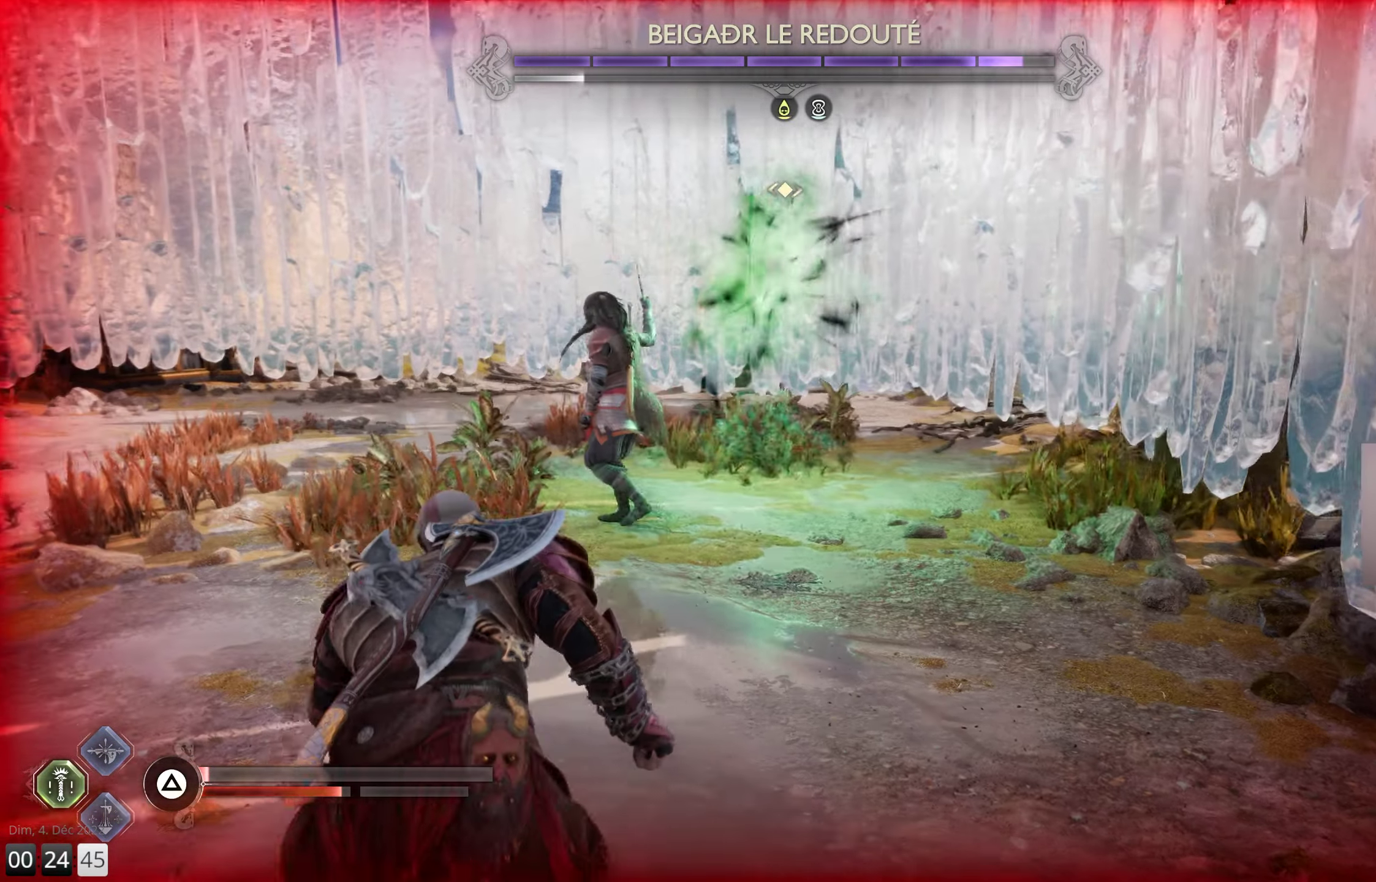
{"buttons": [], "left_stick": "up-left", "right_stick": "center", "events": [[216, "left_stick", "up-left"]]}
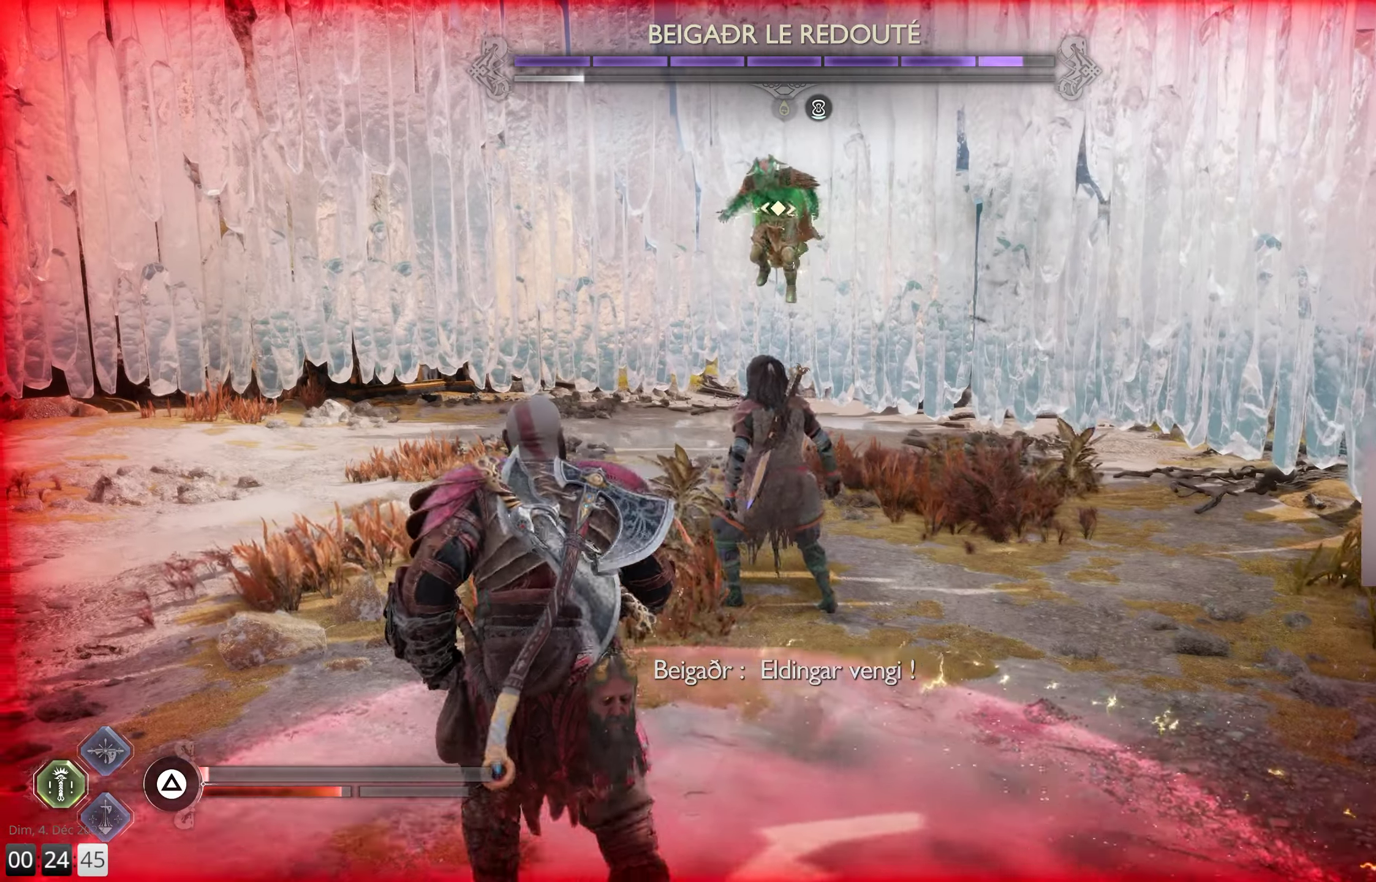
{"buttons": [], "left_stick": "up-left", "right_stick": "center", "events": []}
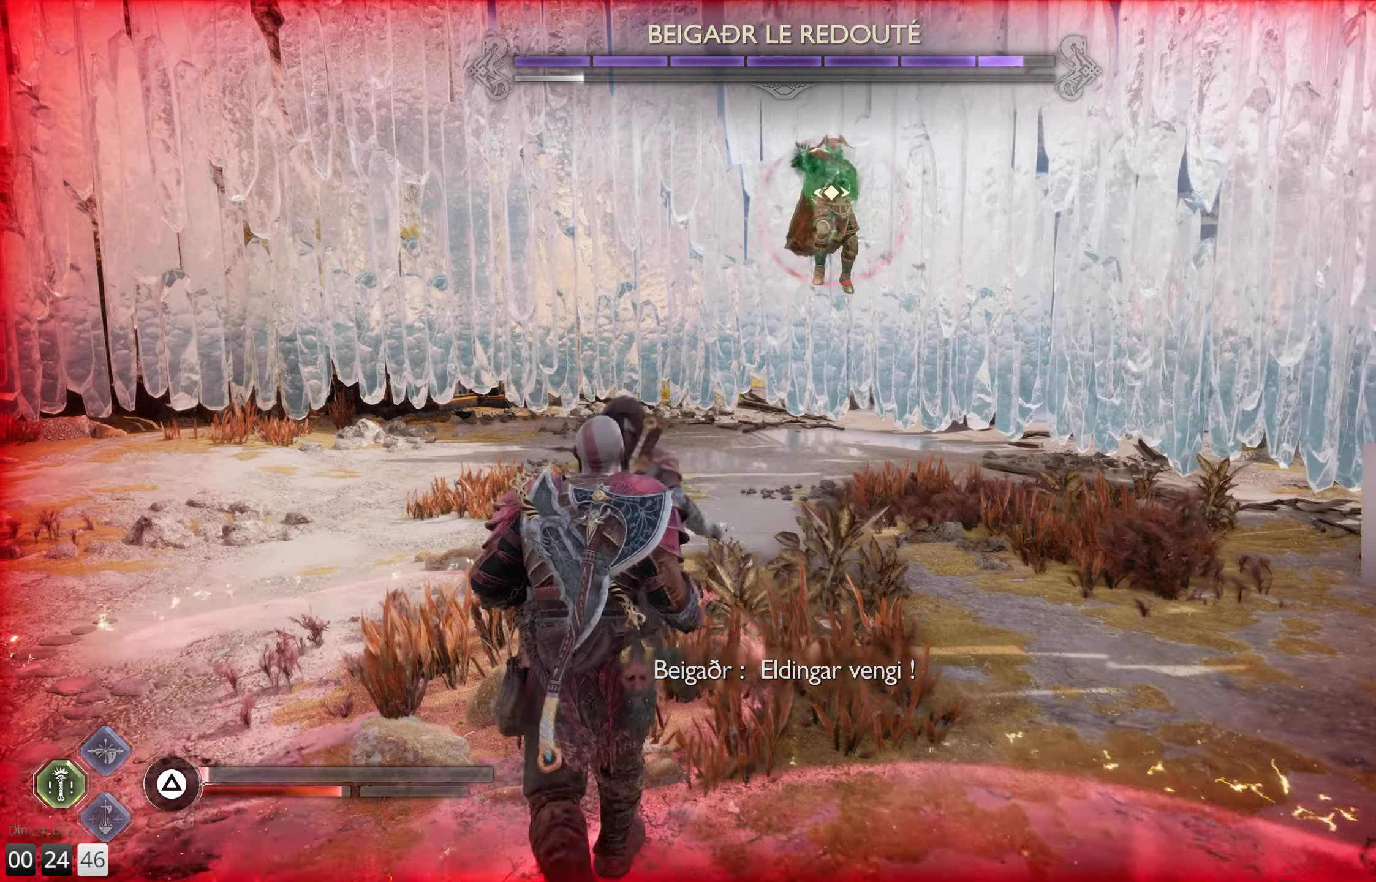
{"buttons": [], "left_stick": "left", "right_stick": "center", "events": [[466, "left_stick", "left"]]}
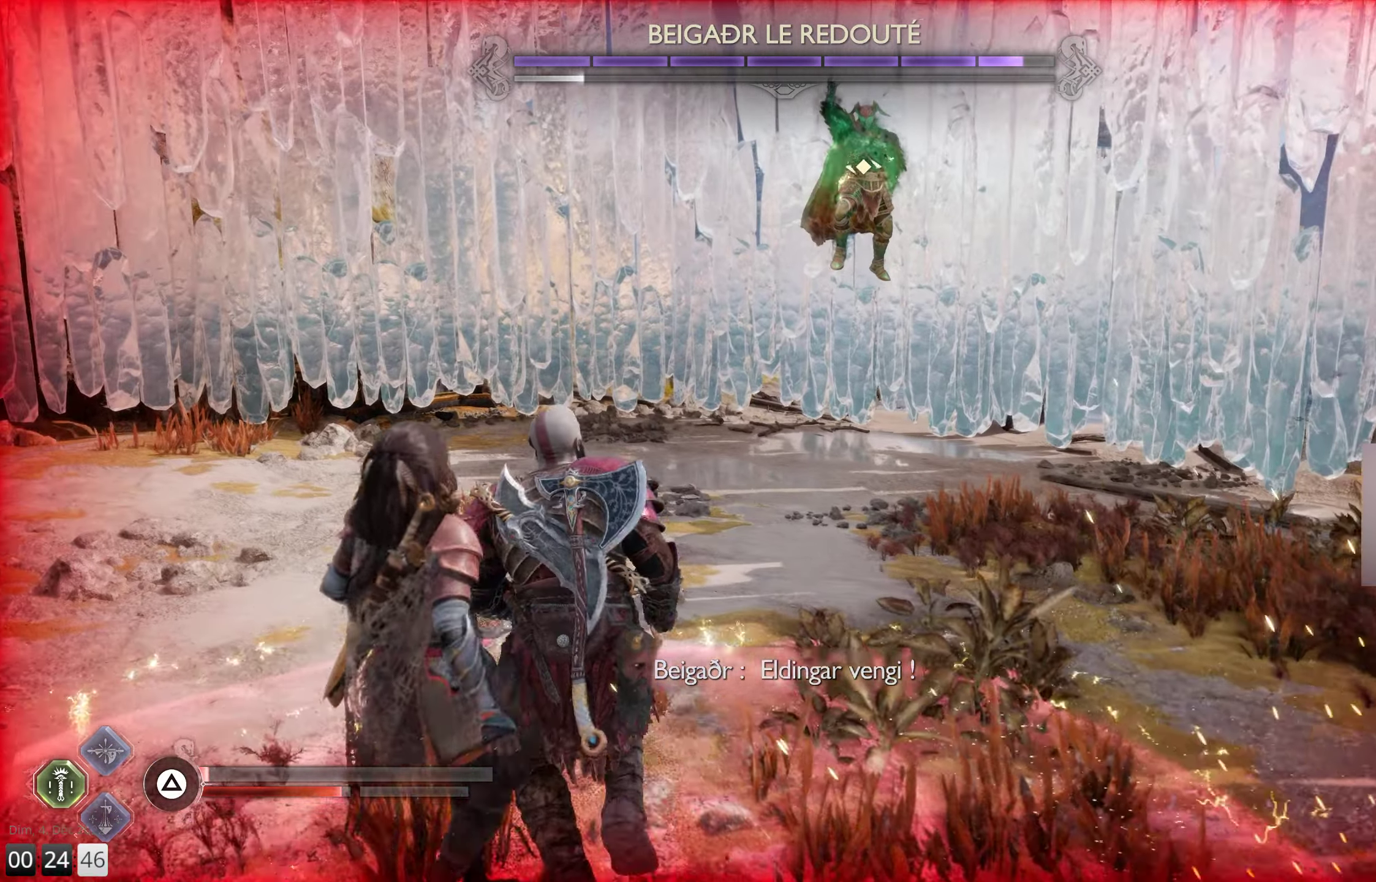
{"buttons": [], "left_stick": "left", "right_stick": "center", "events": []}
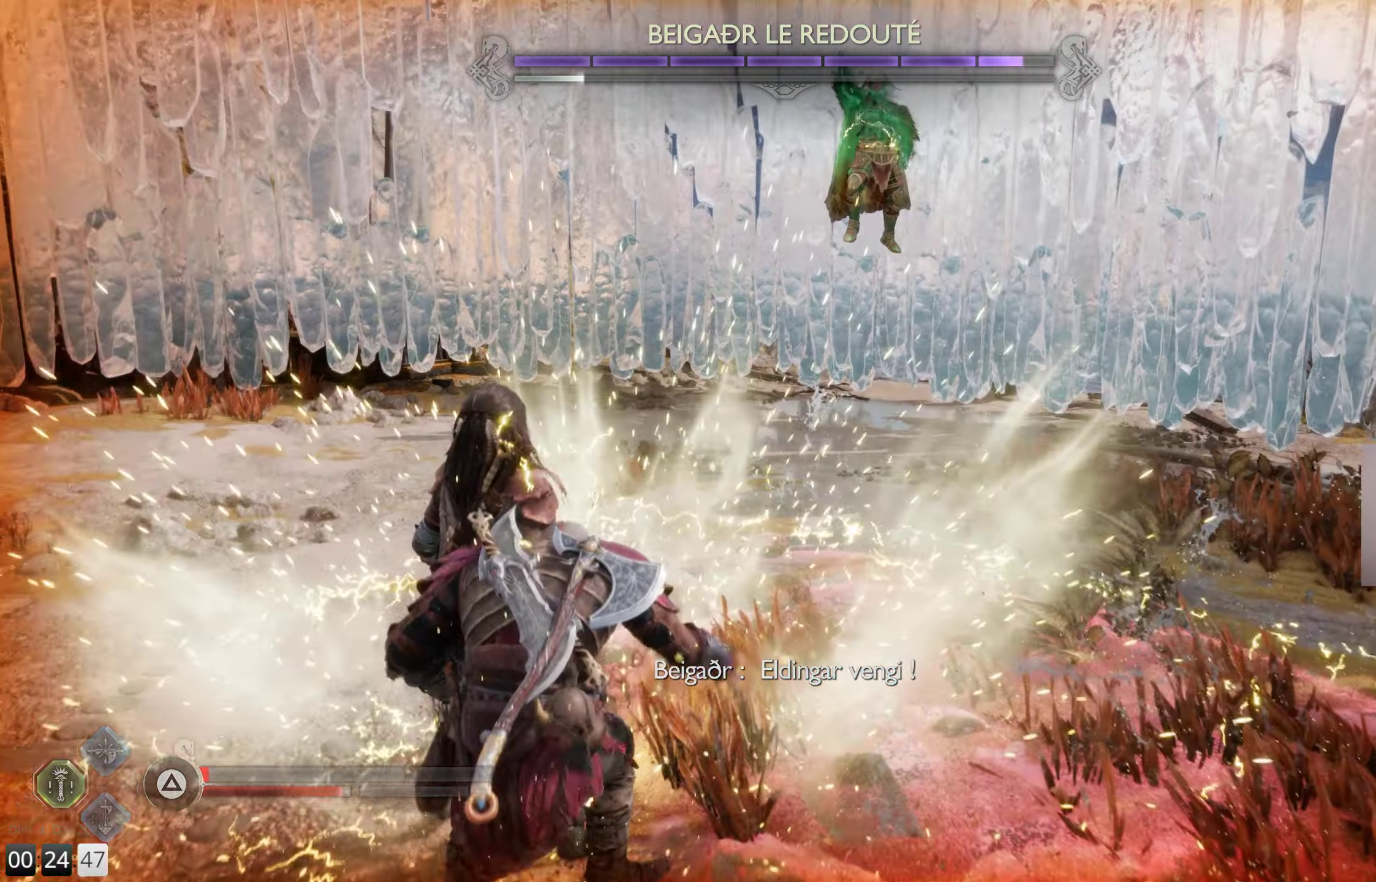
{"buttons": [], "left_stick": "center", "right_stick": "center", "events": [[483, "left_stick", "center"]]}